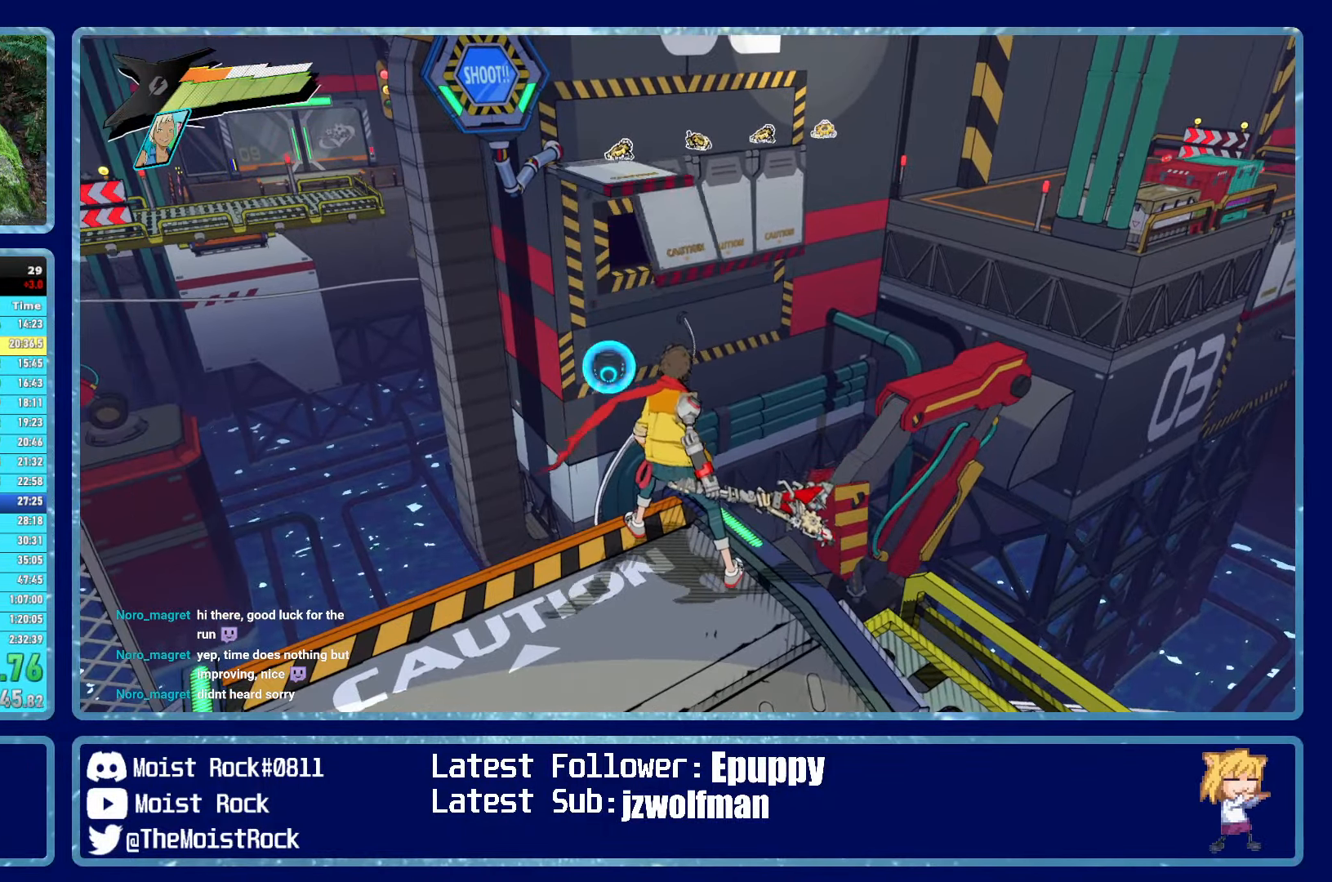
Gameplay with a controller (Xbox layout); each line is a JSON object with the inputs held at the frame after it. "events" lists button and stick changes between this image and that frame as [ms after this image, input, new state], when the widget could be followed in between. Not read: SHARE.
{"buttons": [], "left_stick": "center", "right_stick": "center", "events": []}
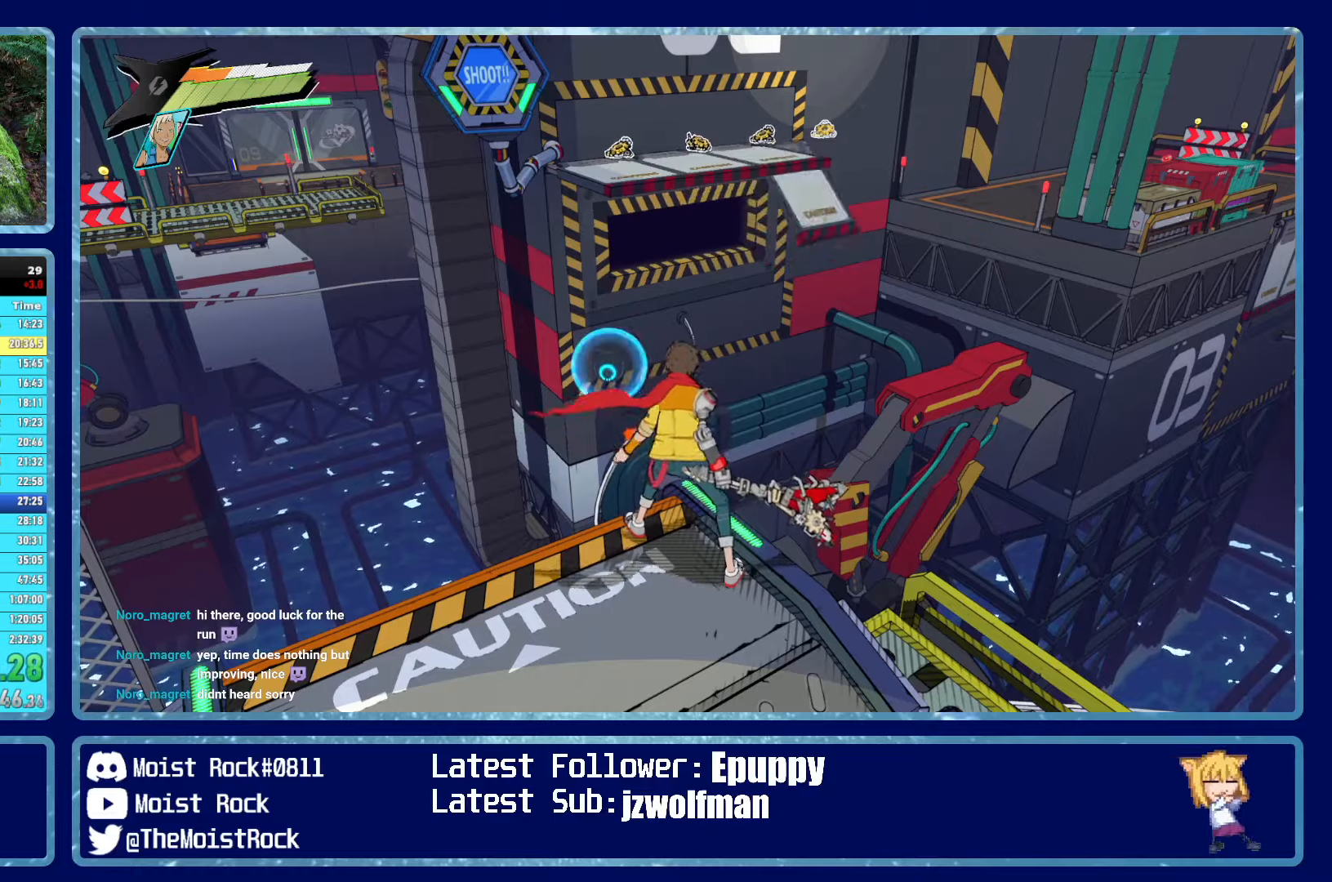
{"buttons": ["A"], "left_stick": "up", "right_stick": "center", "events": [[233, "left_stick", "up"], [316, "A", "down"]]}
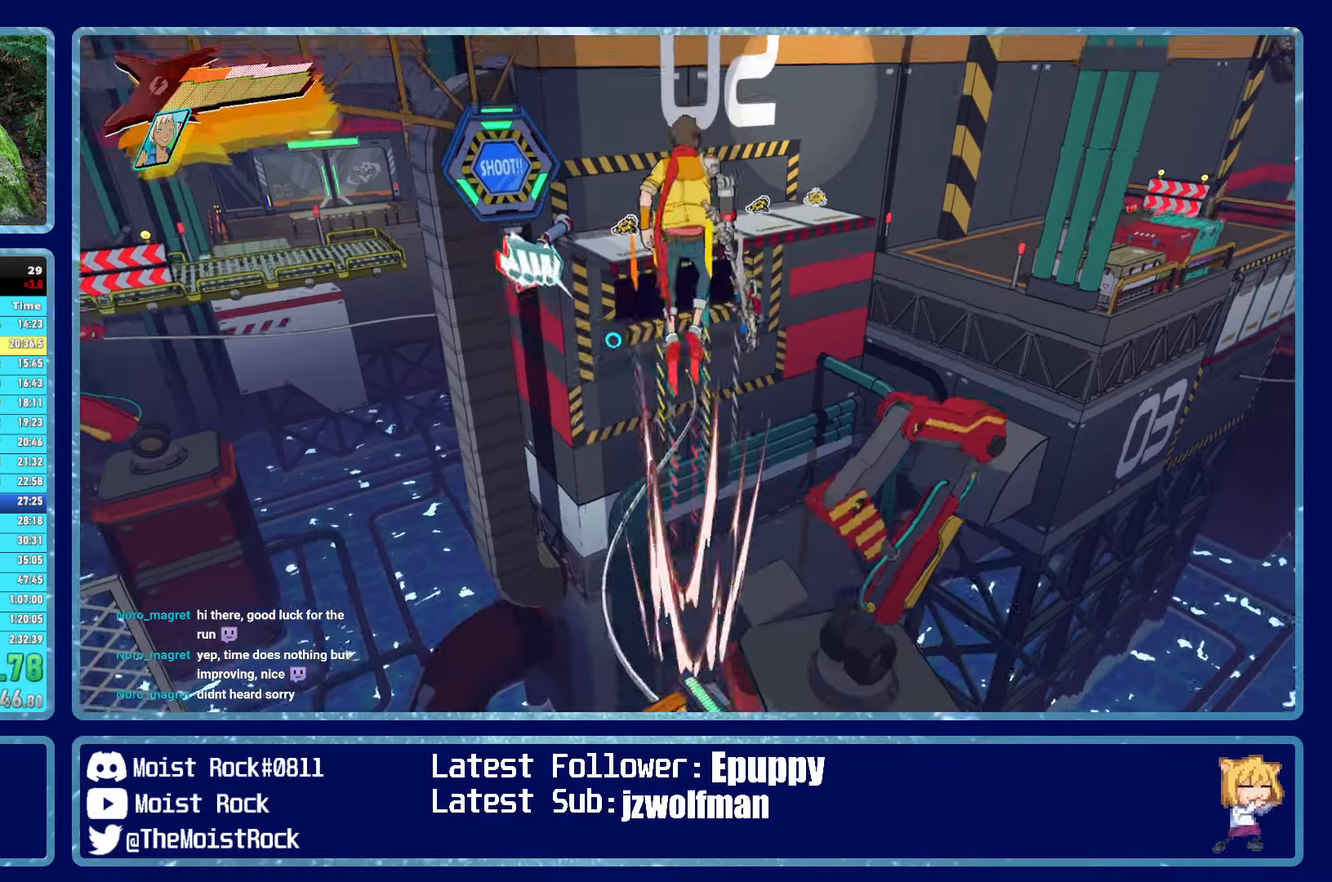
{"buttons": ["R1"], "left_stick": "up", "right_stick": "center", "events": [[183, "A", "up"], [450, "R1", "down"]]}
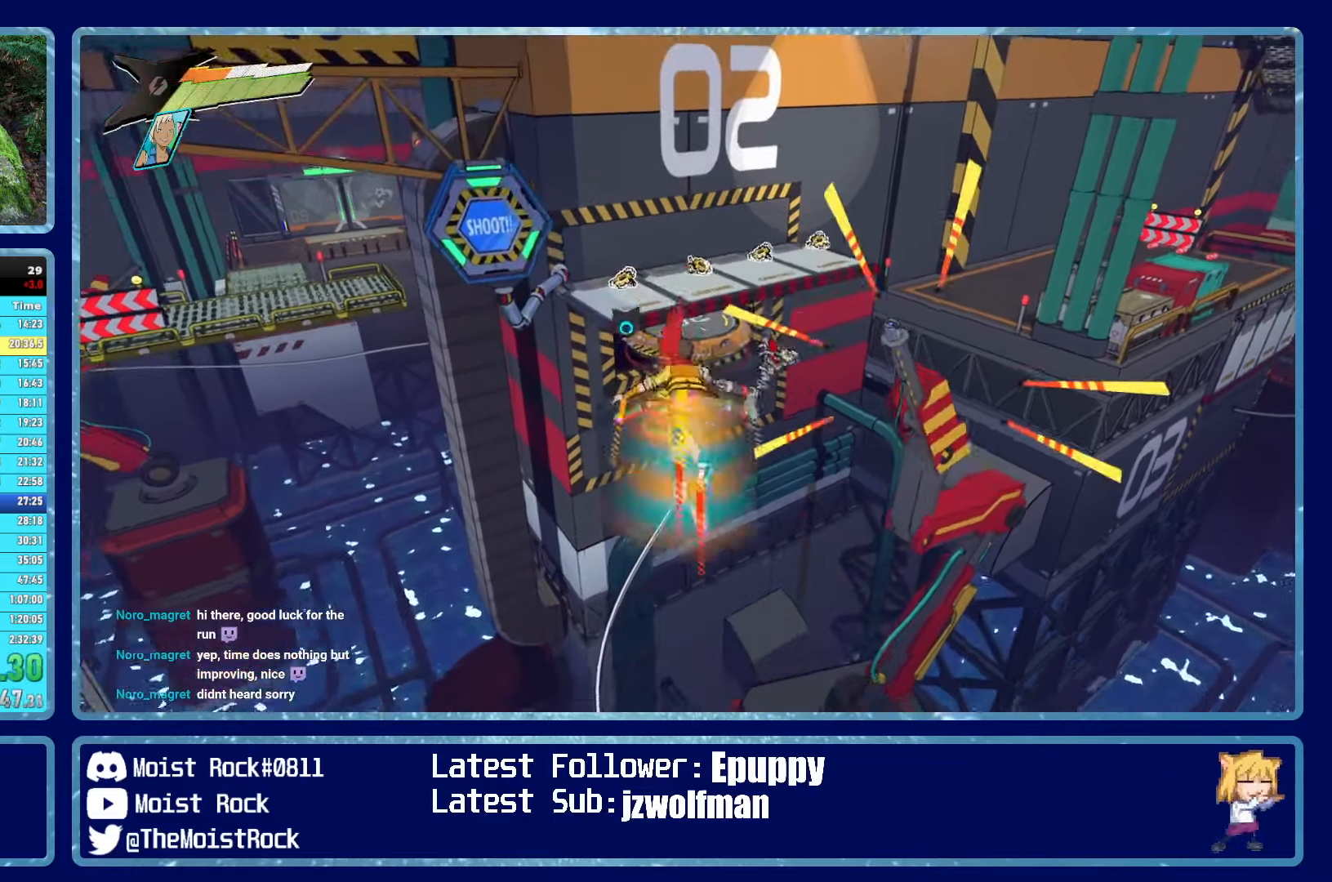
{"buttons": [], "left_stick": "up", "right_stick": "center", "events": [[116, "R1", "up"]]}
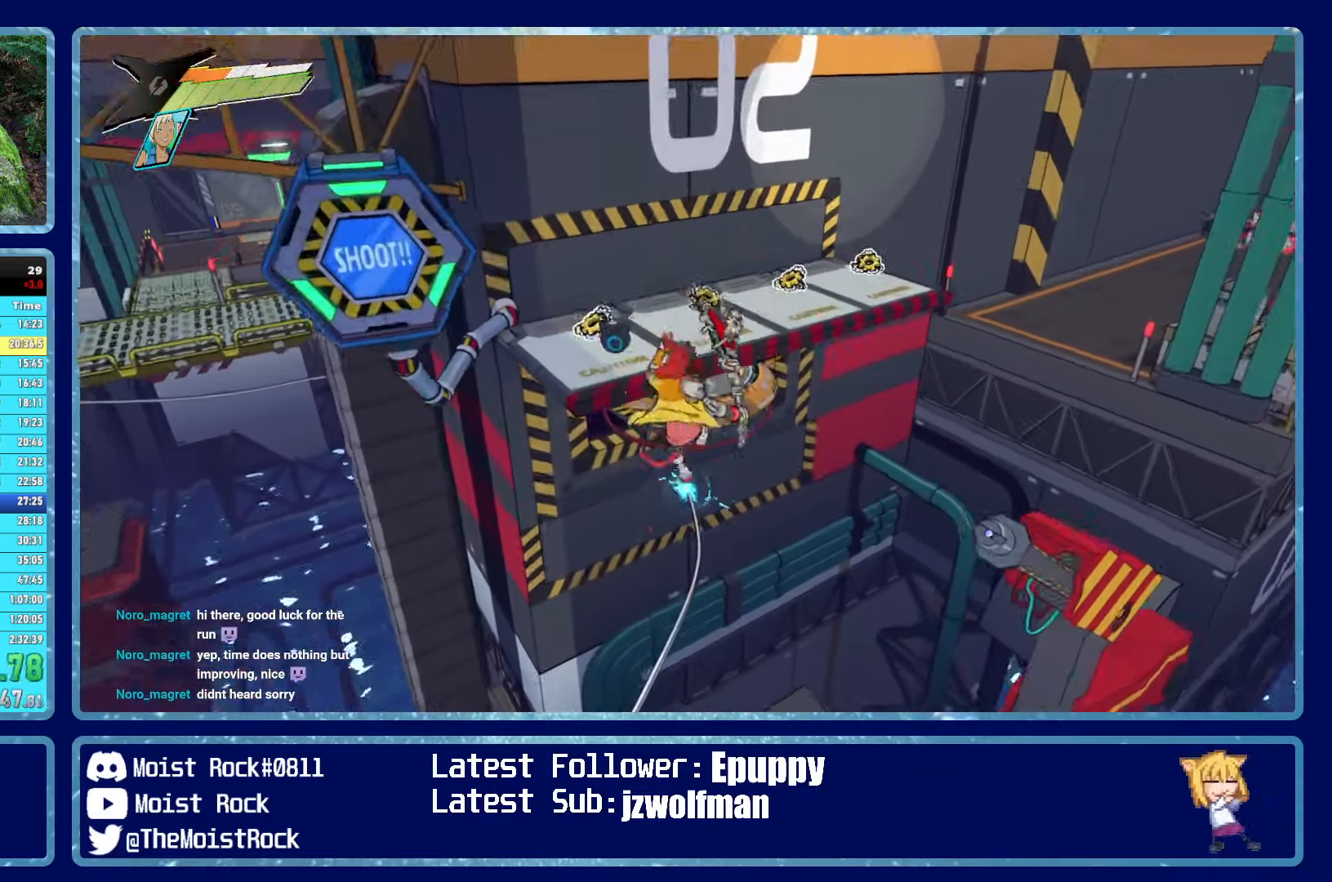
{"buttons": ["A"], "left_stick": "up", "right_stick": "center", "events": [[133, "A", "down"]]}
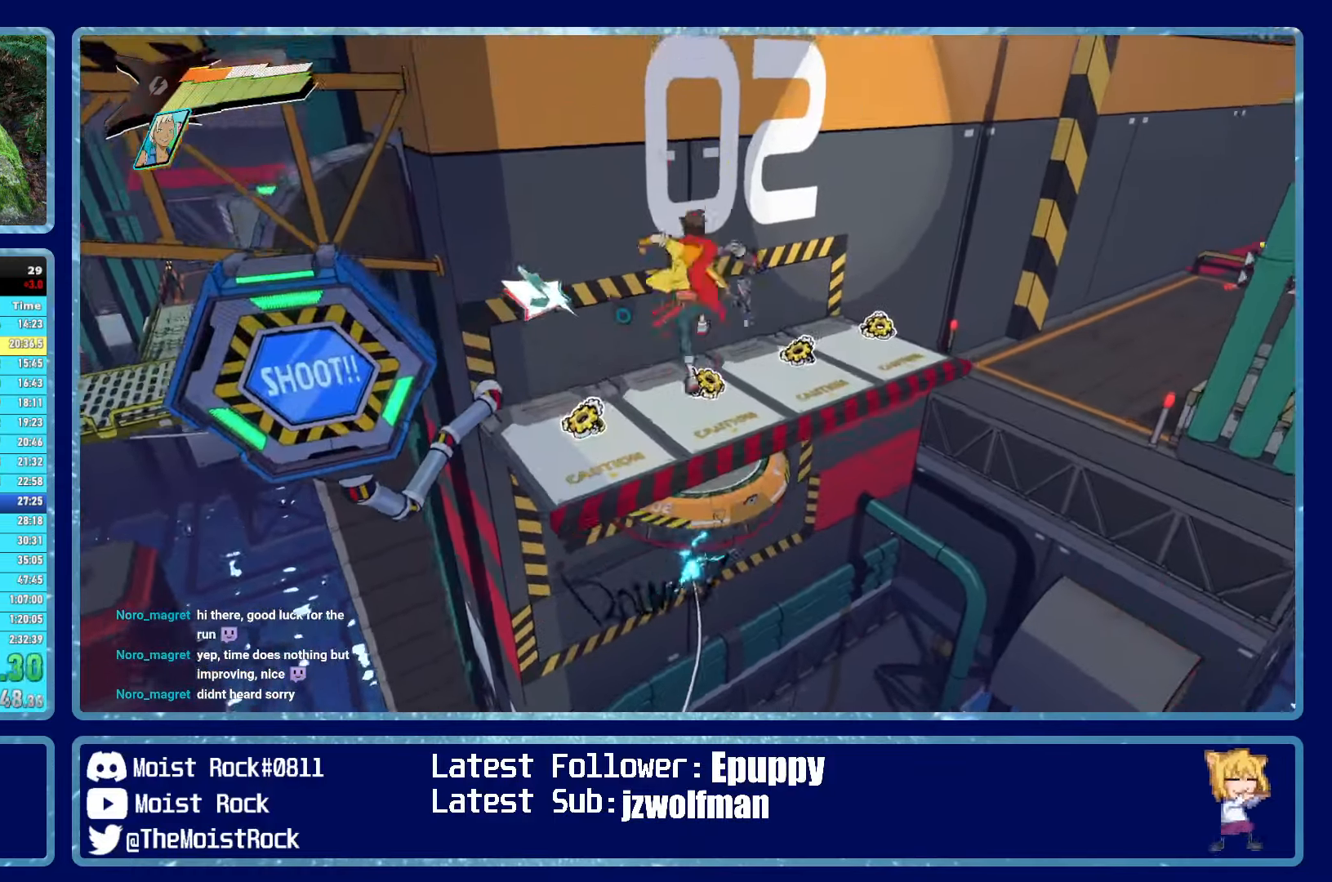
{"buttons": [], "left_stick": "up-right", "right_stick": "center", "events": [[150, "A", "up"], [233, "X", "down"], [316, "X", "up"], [483, "left_stick", "up-right"]]}
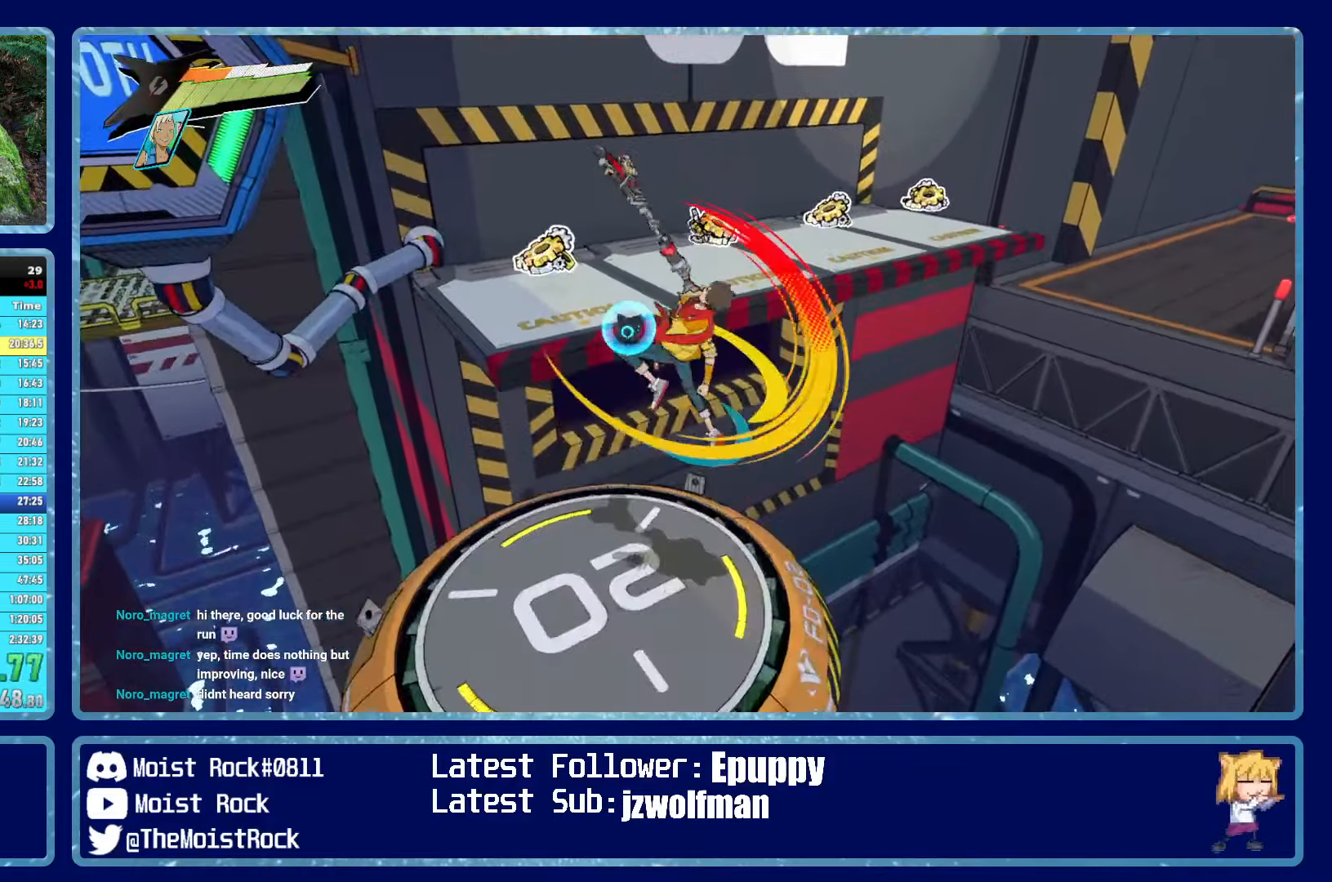
{"buttons": [], "left_stick": "up", "right_stick": "center", "events": [[100, "left_stick", "center"], [350, "right_stick", "right"], [383, "left_stick", "up"], [450, "right_stick", "center"]]}
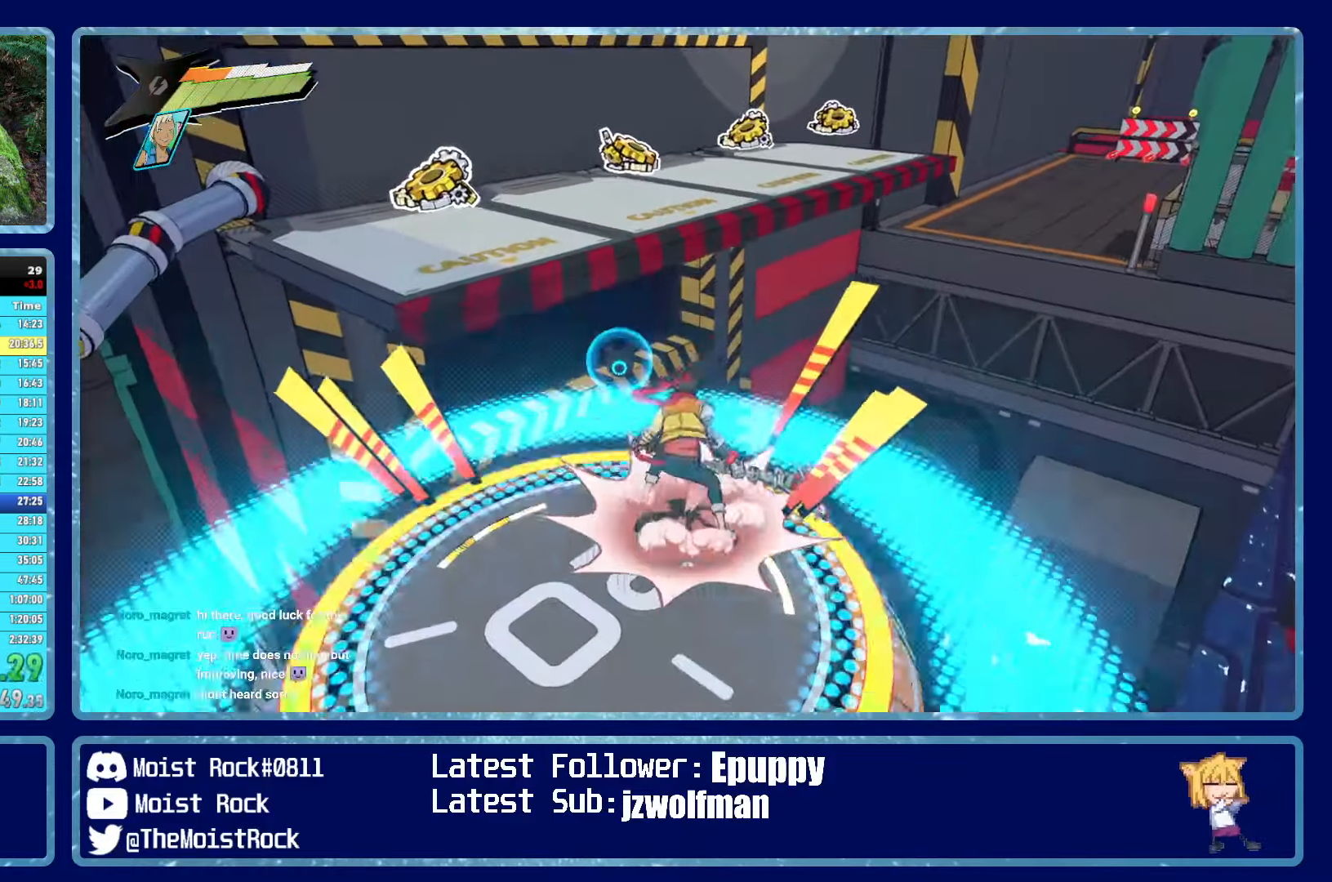
{"buttons": [], "left_stick": "up", "right_stick": "right", "events": [[50, "A", "down"], [233, "A", "up"], [266, "R1", "down"], [366, "R1", "up"], [416, "right_stick", "right"]]}
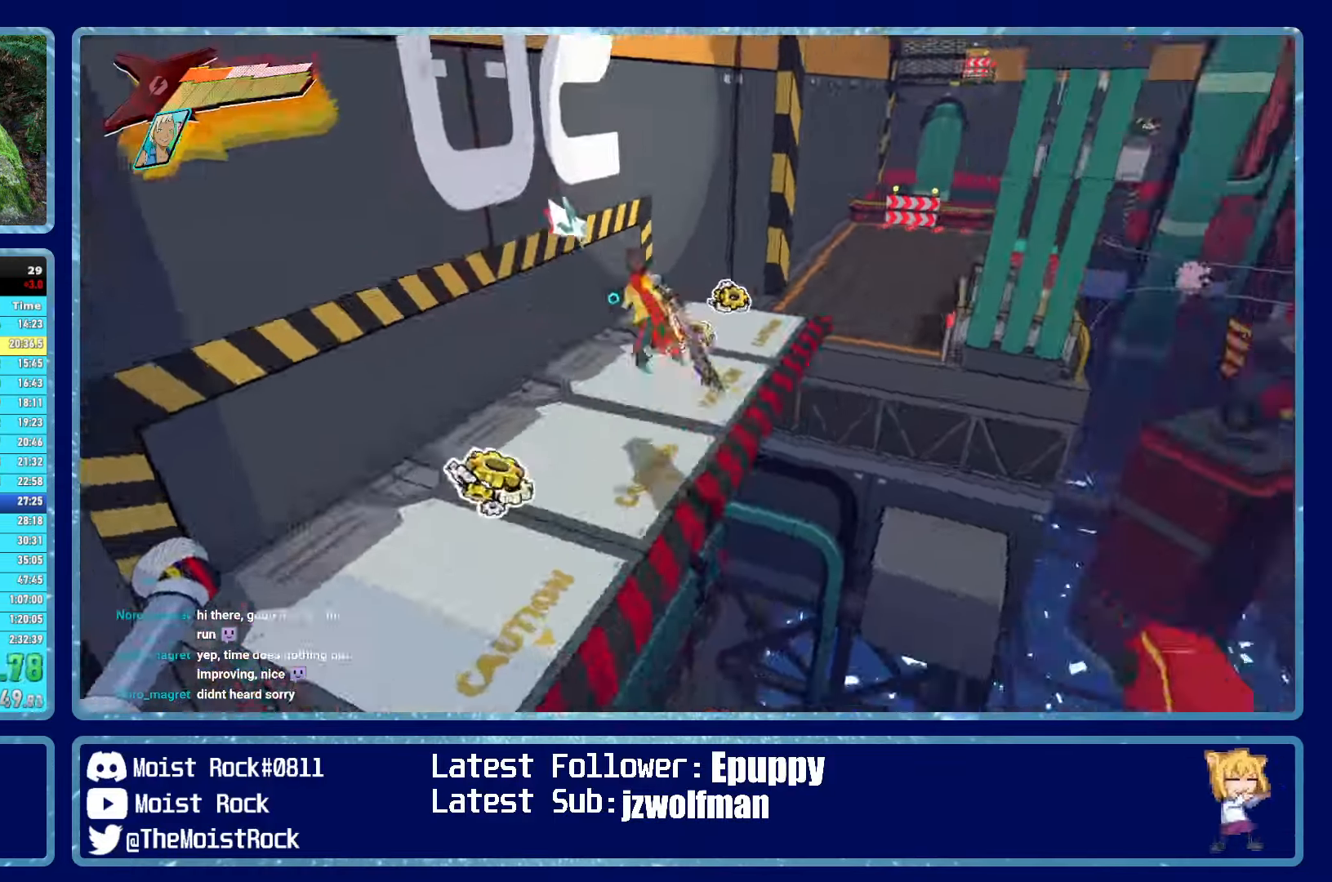
{"buttons": [], "left_stick": "up", "right_stick": "center", "events": [[150, "right_stick", "center"], [250, "right_stick", "right"], [366, "right_stick", "center"]]}
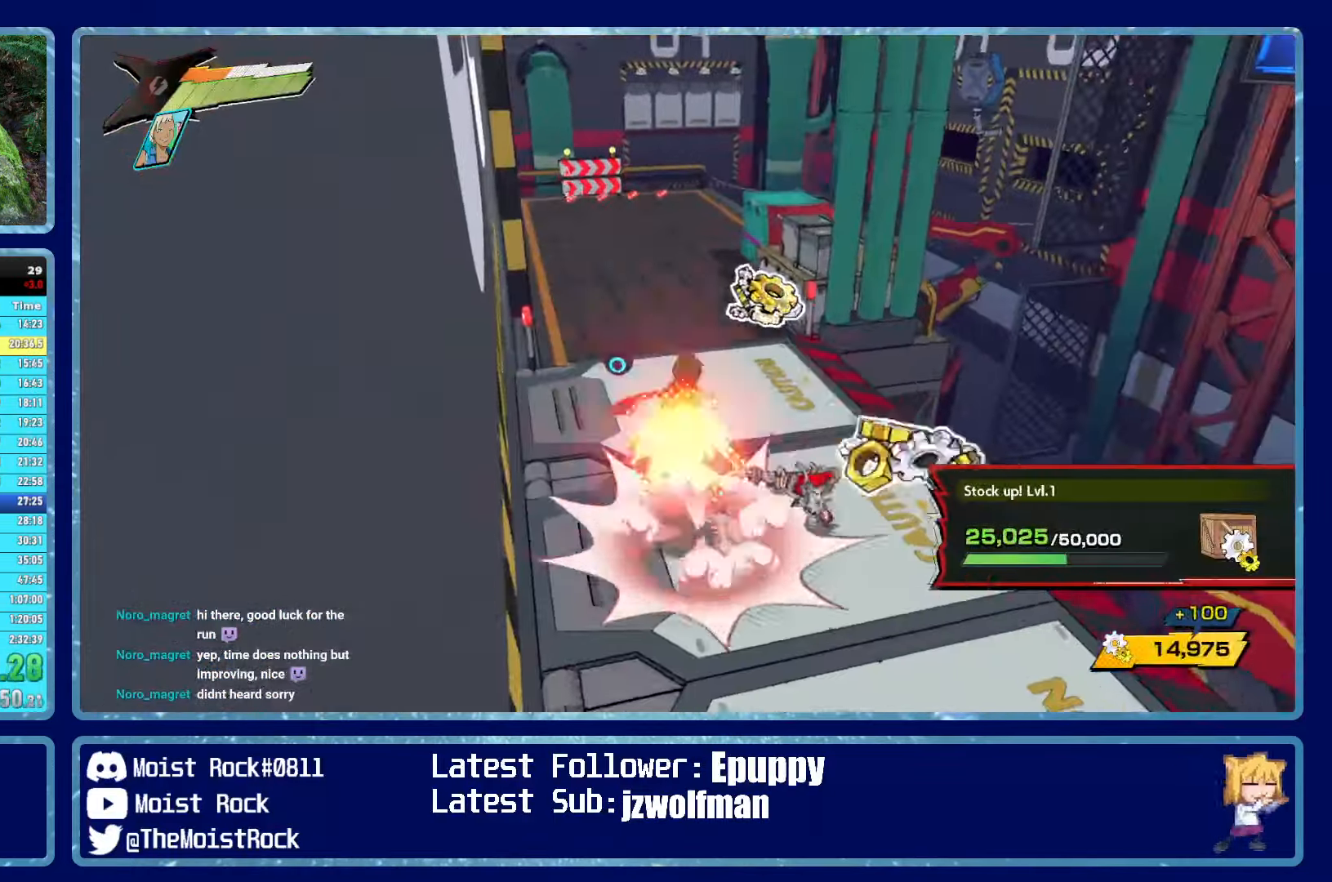
{"buttons": ["A"], "left_stick": "up", "right_stick": "center", "events": [[66, "R1", "down"], [150, "R1", "up"], [433, "A", "down"]]}
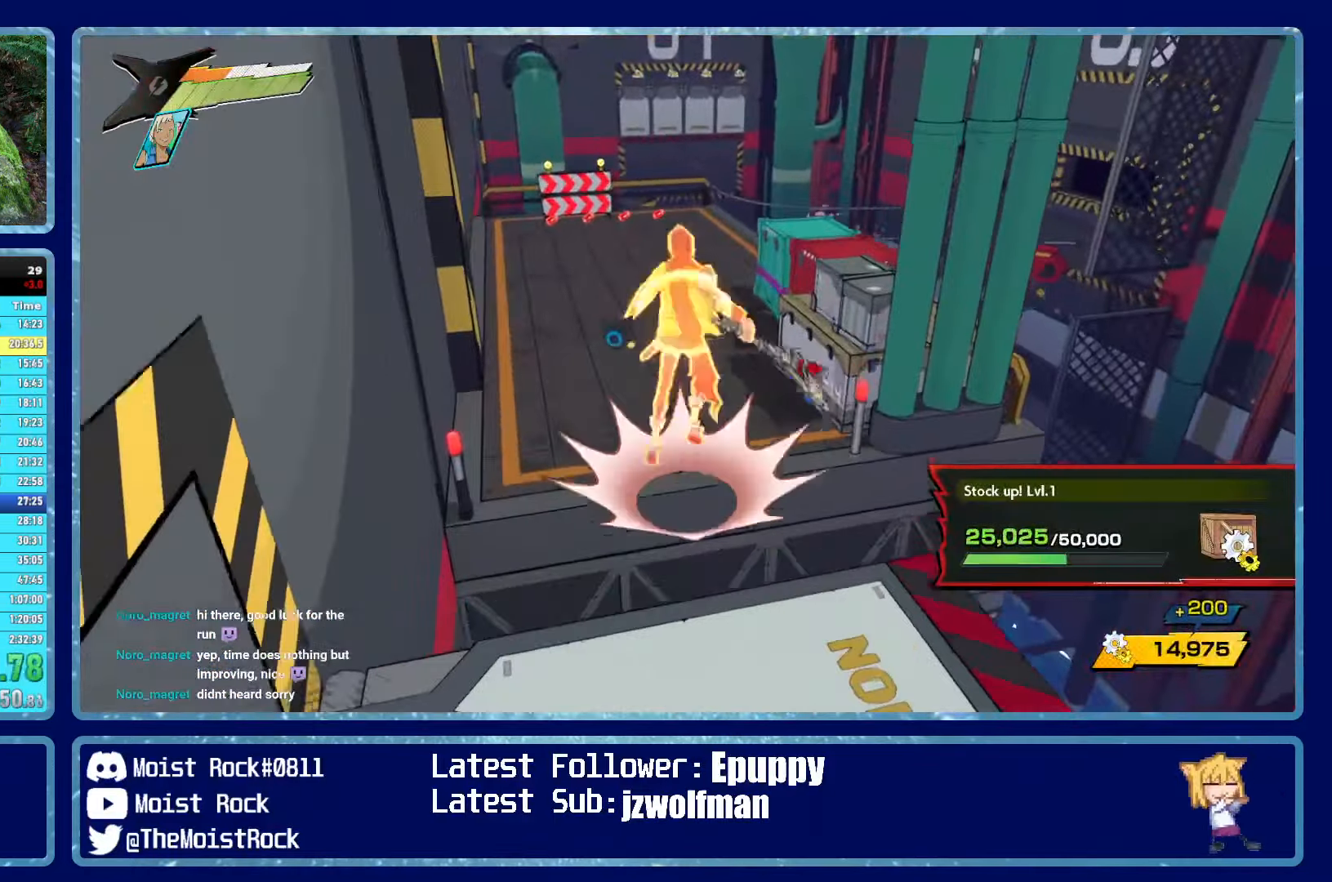
{"buttons": [], "left_stick": "up", "right_stick": "center", "events": [[83, "A", "up"], [100, "R1", "down"], [200, "R1", "up"], [316, "right_stick", "up-right"], [416, "right_stick", "center"]]}
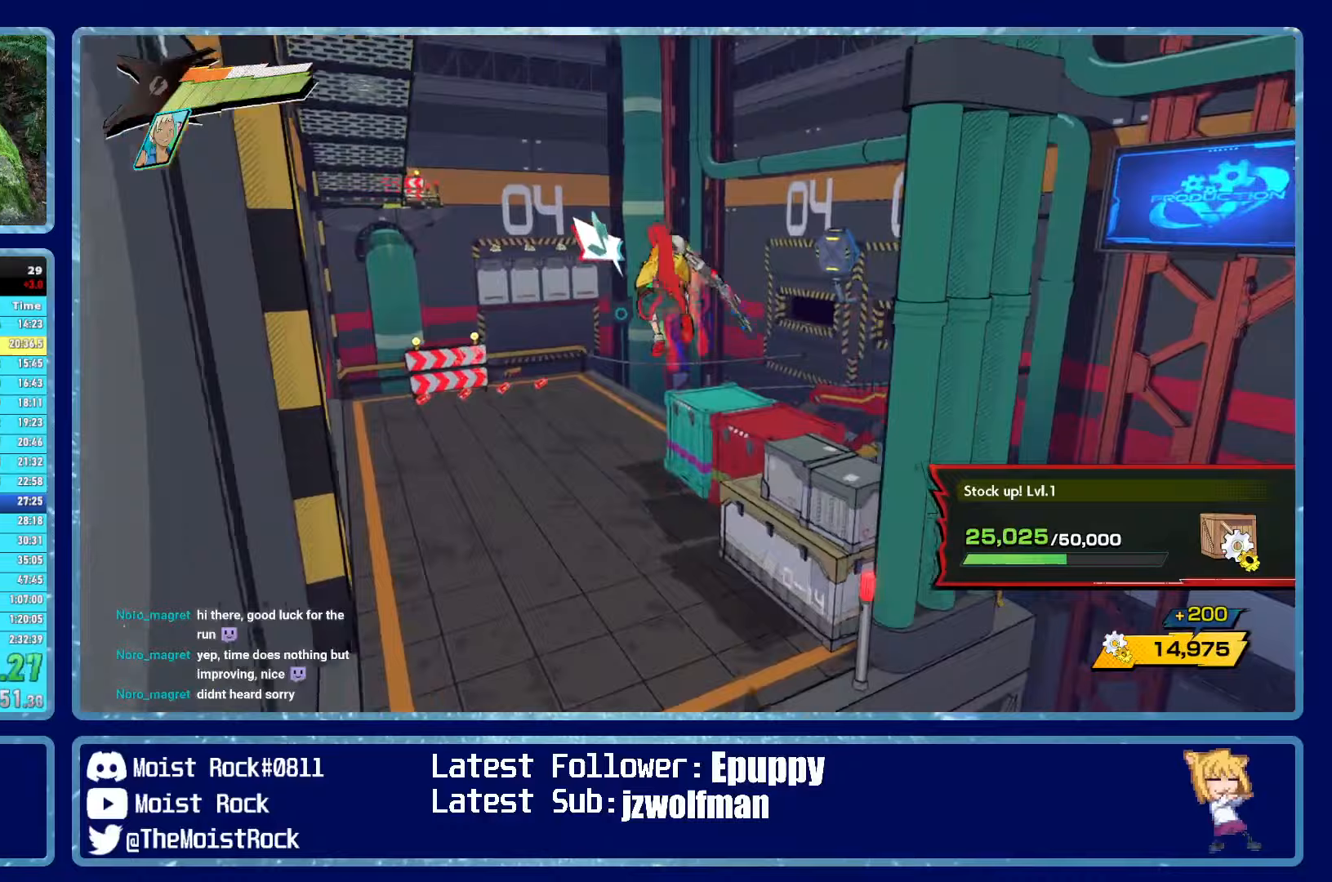
{"buttons": ["R1"], "left_stick": "up-left", "right_stick": "center", "events": [[83, "right_stick", "right"], [217, "right_stick", "center"], [400, "left_stick", "up-left"], [450, "R1", "down"]]}
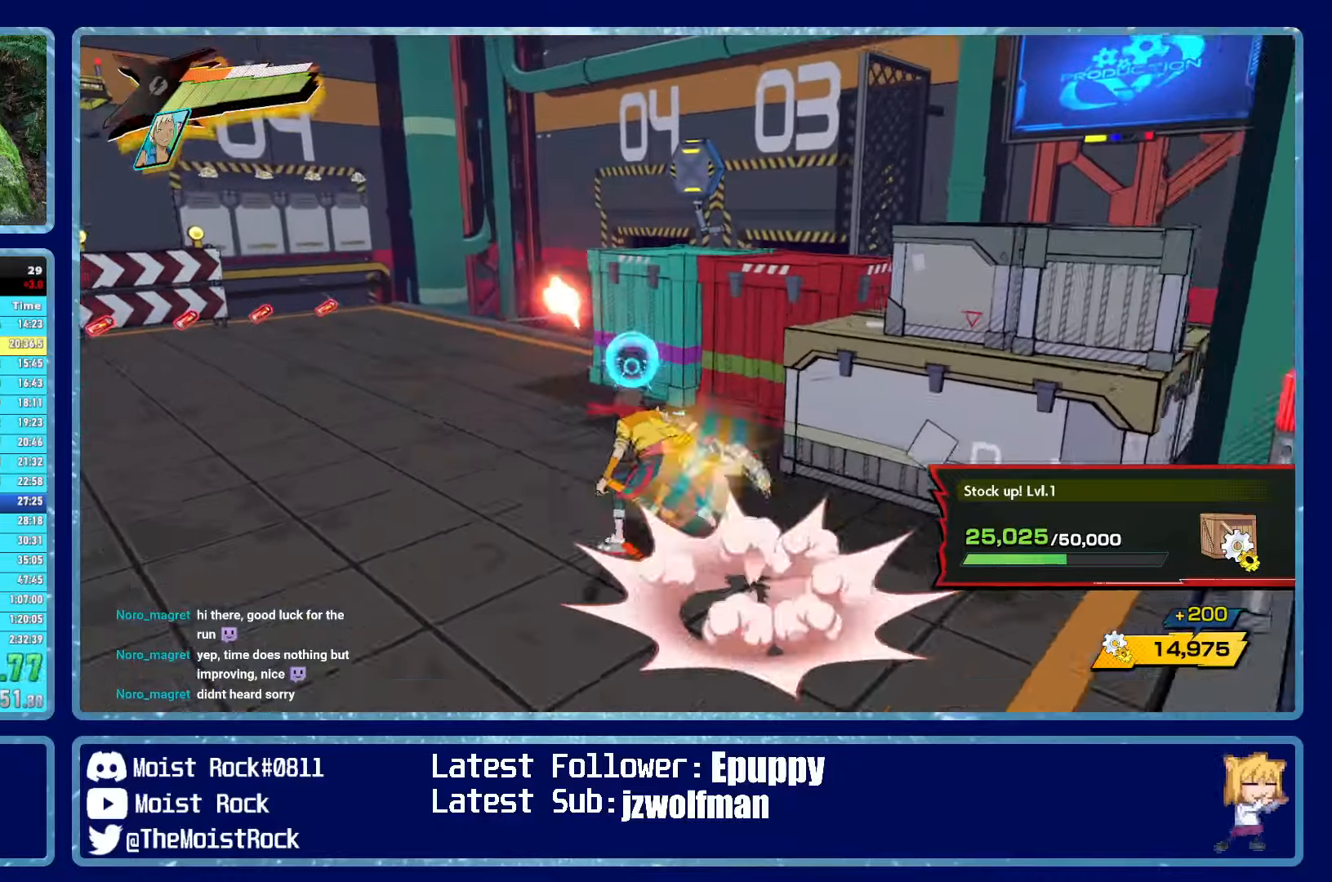
{"buttons": [], "left_stick": "up-left", "right_stick": "center", "events": [[67, "R1", "up"], [133, "right_stick", "up-right"], [250, "right_stick", "center"], [367, "R1", "down"], [367, "right_stick", "up"], [467, "right_stick", "center"], [500, "R1", "up"]]}
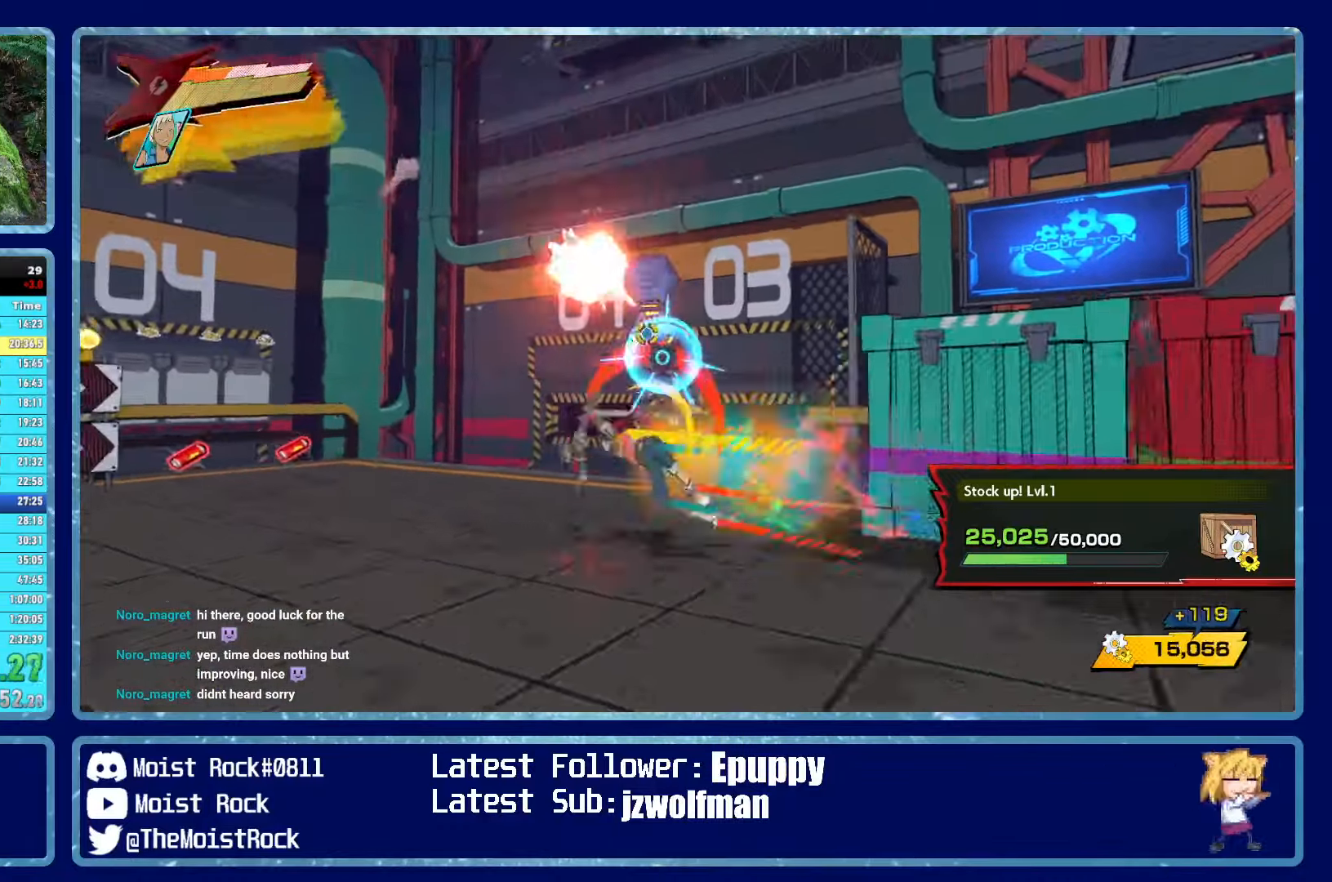
{"buttons": [], "left_stick": "up-left", "right_stick": "center", "events": [[67, "R2", "down"], [350, "R2", "up"]]}
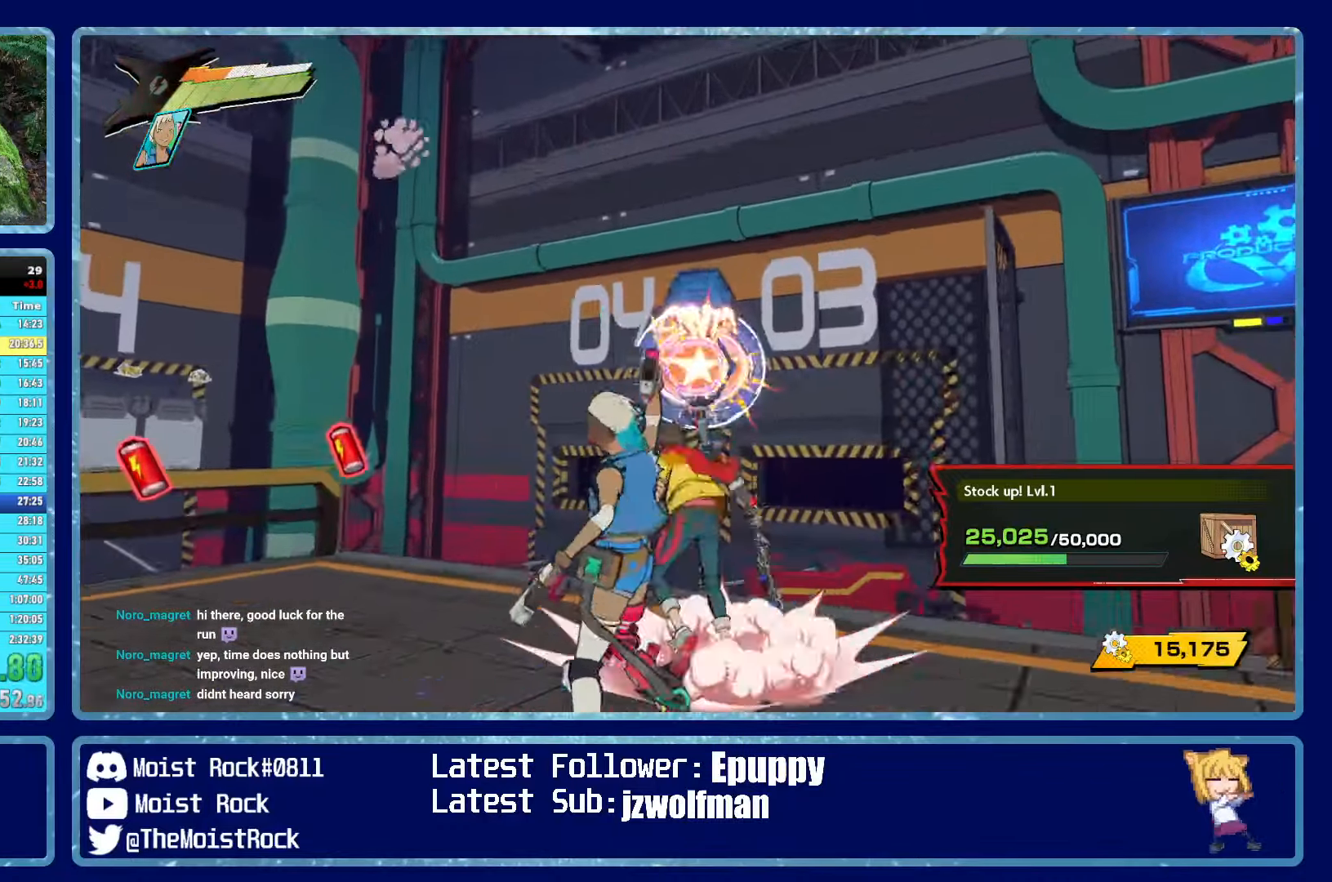
{"buttons": [], "left_stick": "up-left", "right_stick": "left", "events": [[150, "right_stick", "left"], [250, "R1", "down"], [350, "R1", "up"]]}
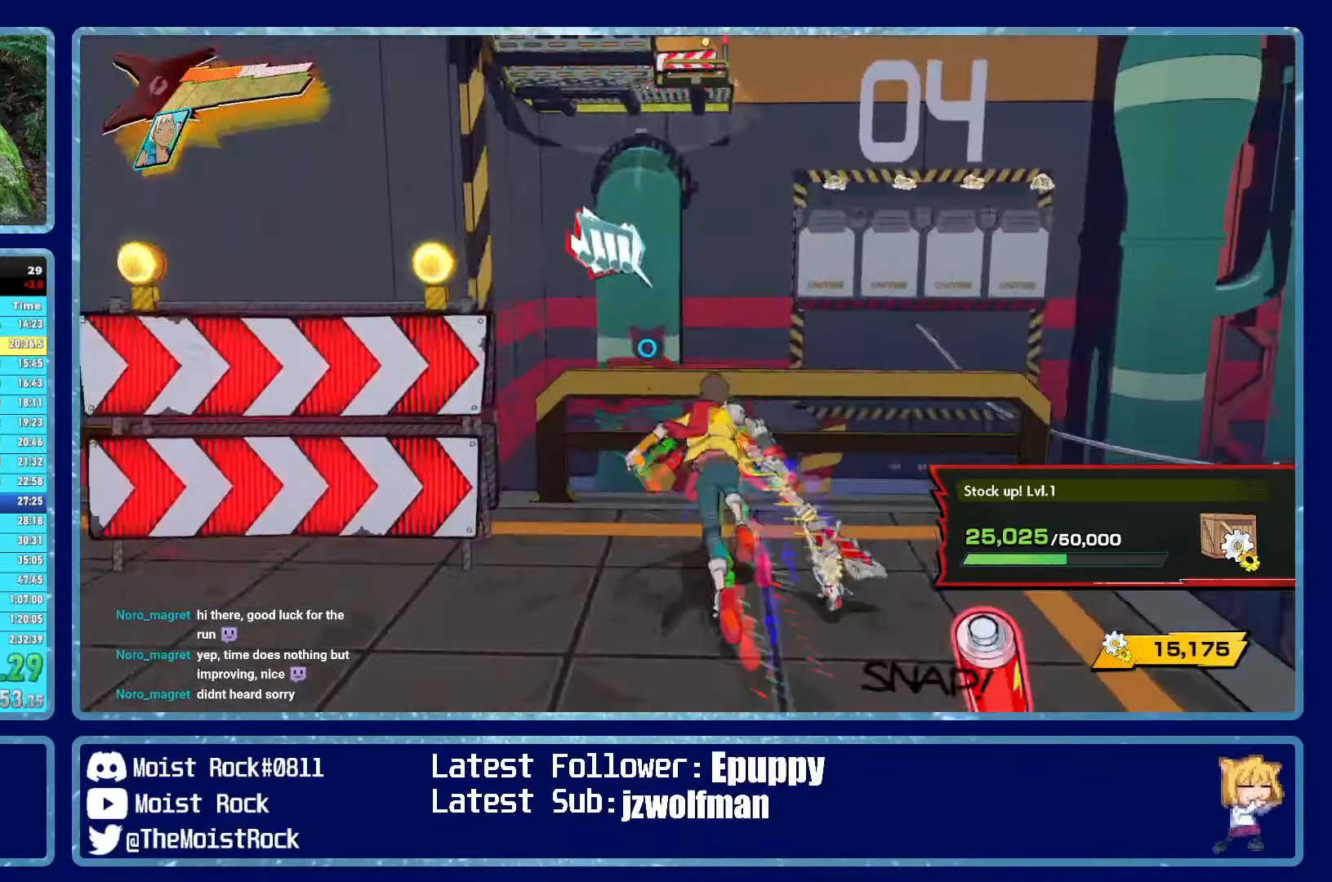
{"buttons": [], "left_stick": "down", "right_stick": "center", "events": [[50, "left_stick", "left"], [117, "right_stick", "center"], [250, "right_stick", "right"], [367, "left_stick", "down"], [467, "right_stick", "center"]]}
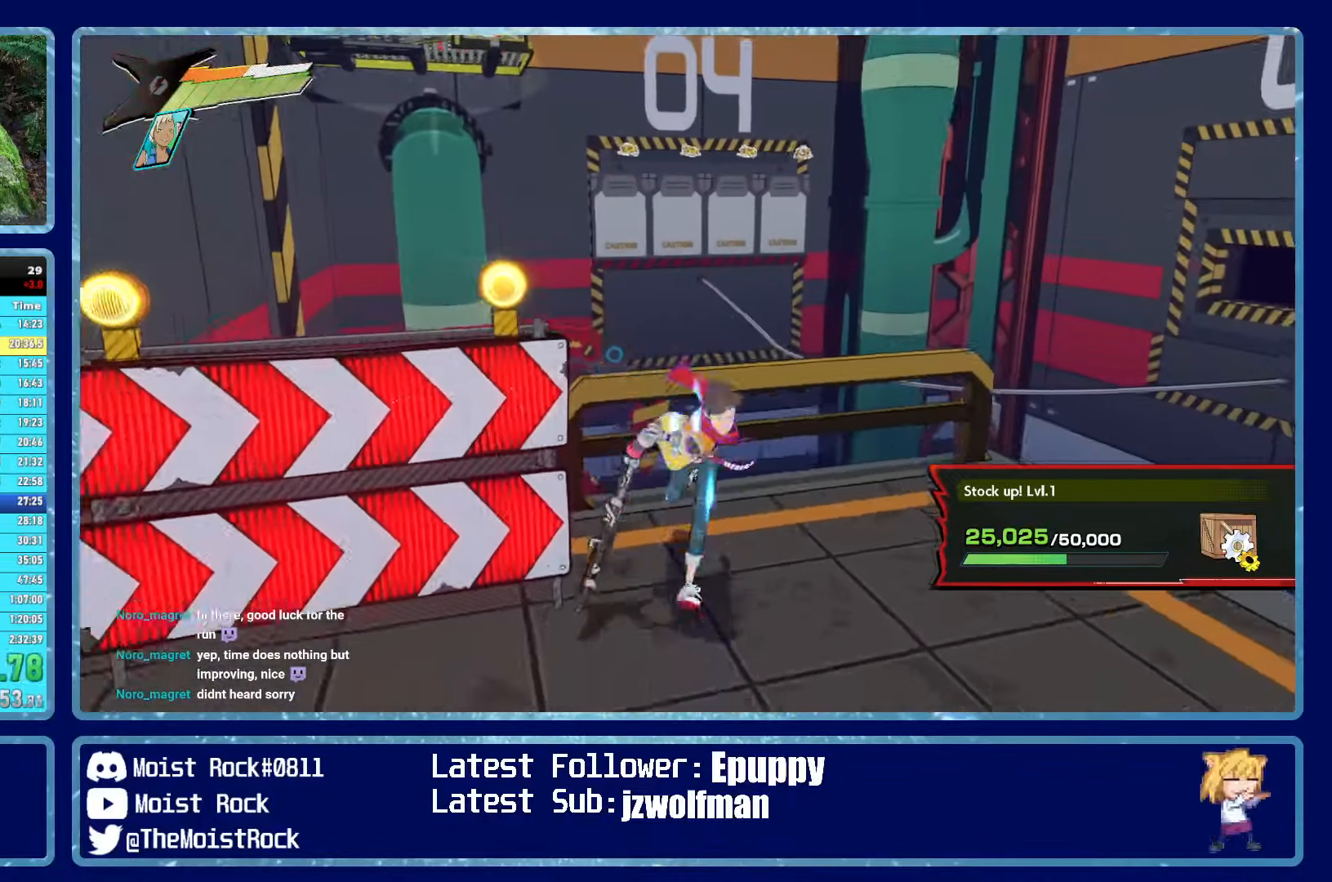
{"buttons": [], "left_stick": "left", "right_stick": "center", "events": [[133, "left_stick", "down-left"], [333, "left_stick", "left"]]}
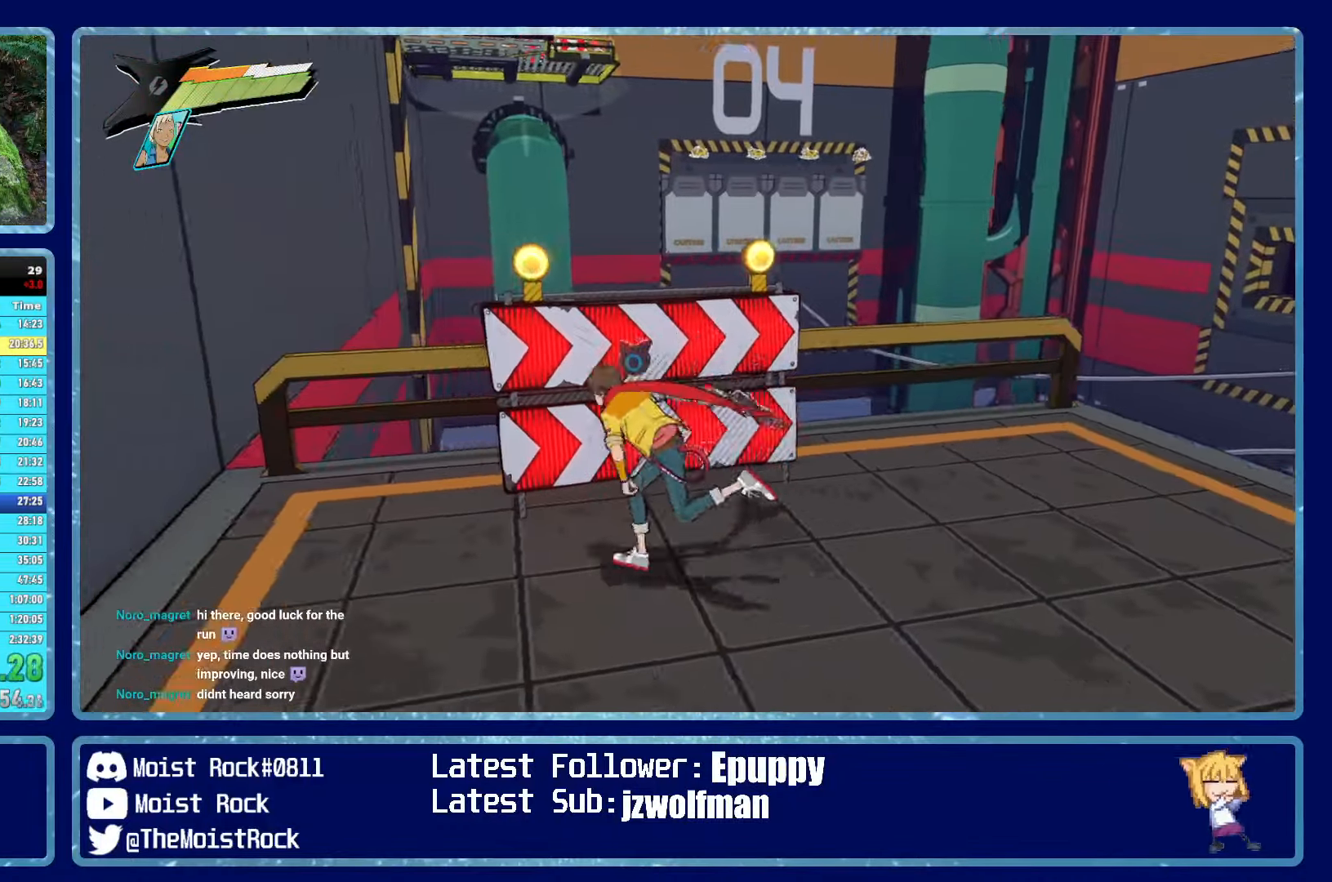
{"buttons": [], "left_stick": "up-right", "right_stick": "center", "events": [[17, "right_stick", "right"], [167, "left_stick", "up-right"], [283, "right_stick", "center"]]}
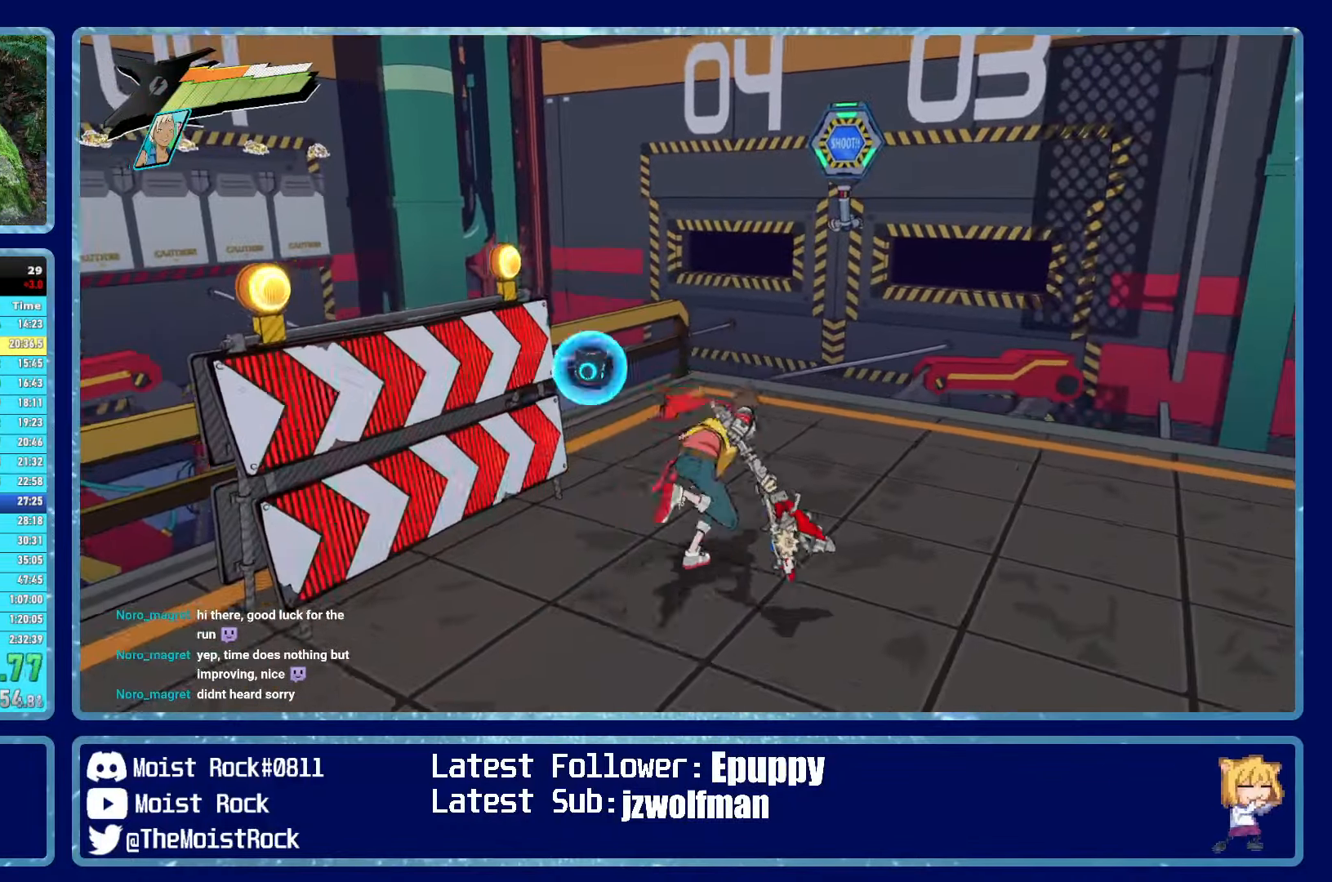
{"buttons": [], "left_stick": "center", "right_stick": "center", "events": [[33, "right_stick", "down-right"], [83, "left_stick", "up"], [150, "right_stick", "center"], [367, "right_stick", "down-left"], [467, "left_stick", "center"], [500, "right_stick", "center"]]}
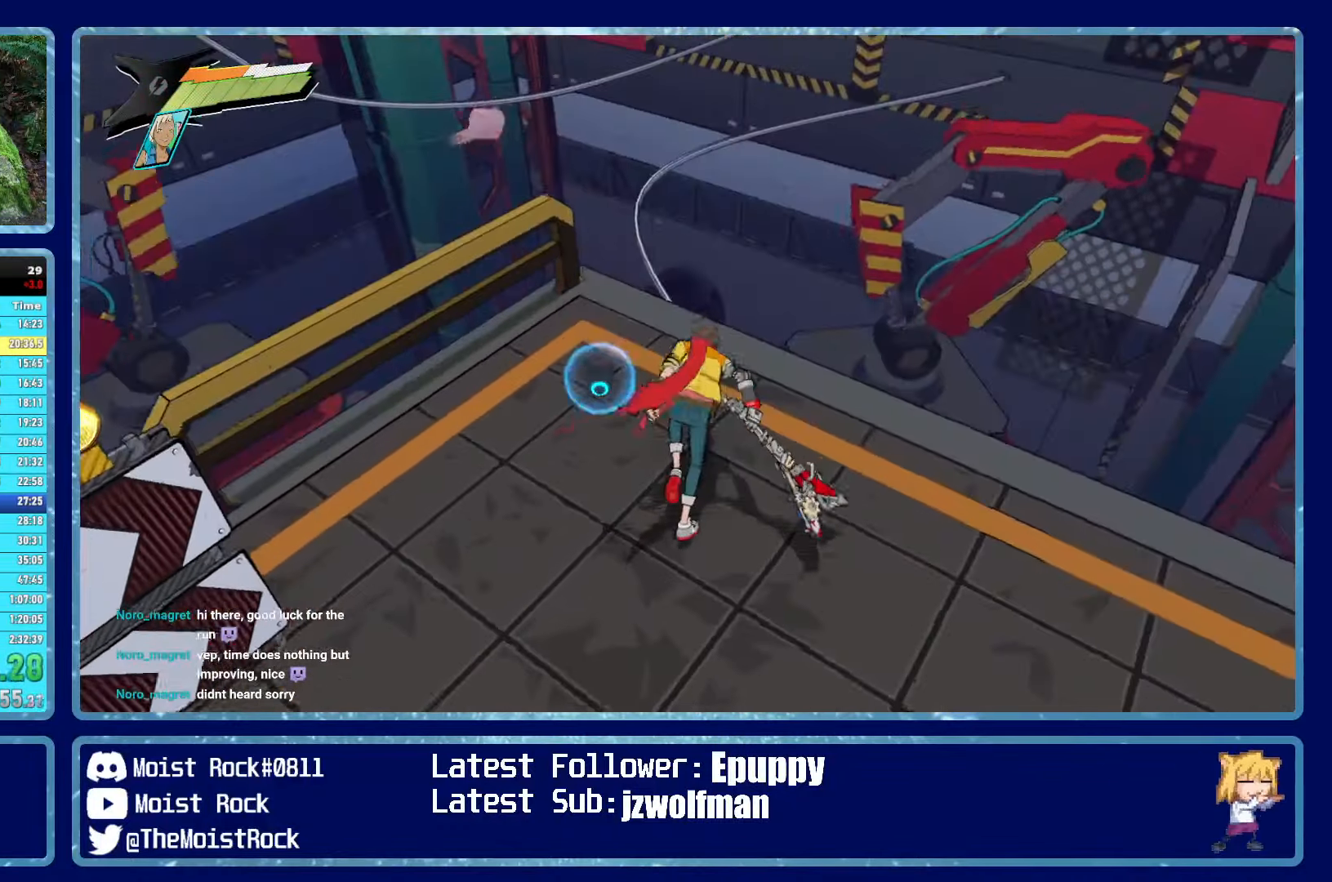
{"buttons": [], "left_stick": "center", "right_stick": "center", "events": [[217, "right_stick", "left"], [317, "right_stick", "center"]]}
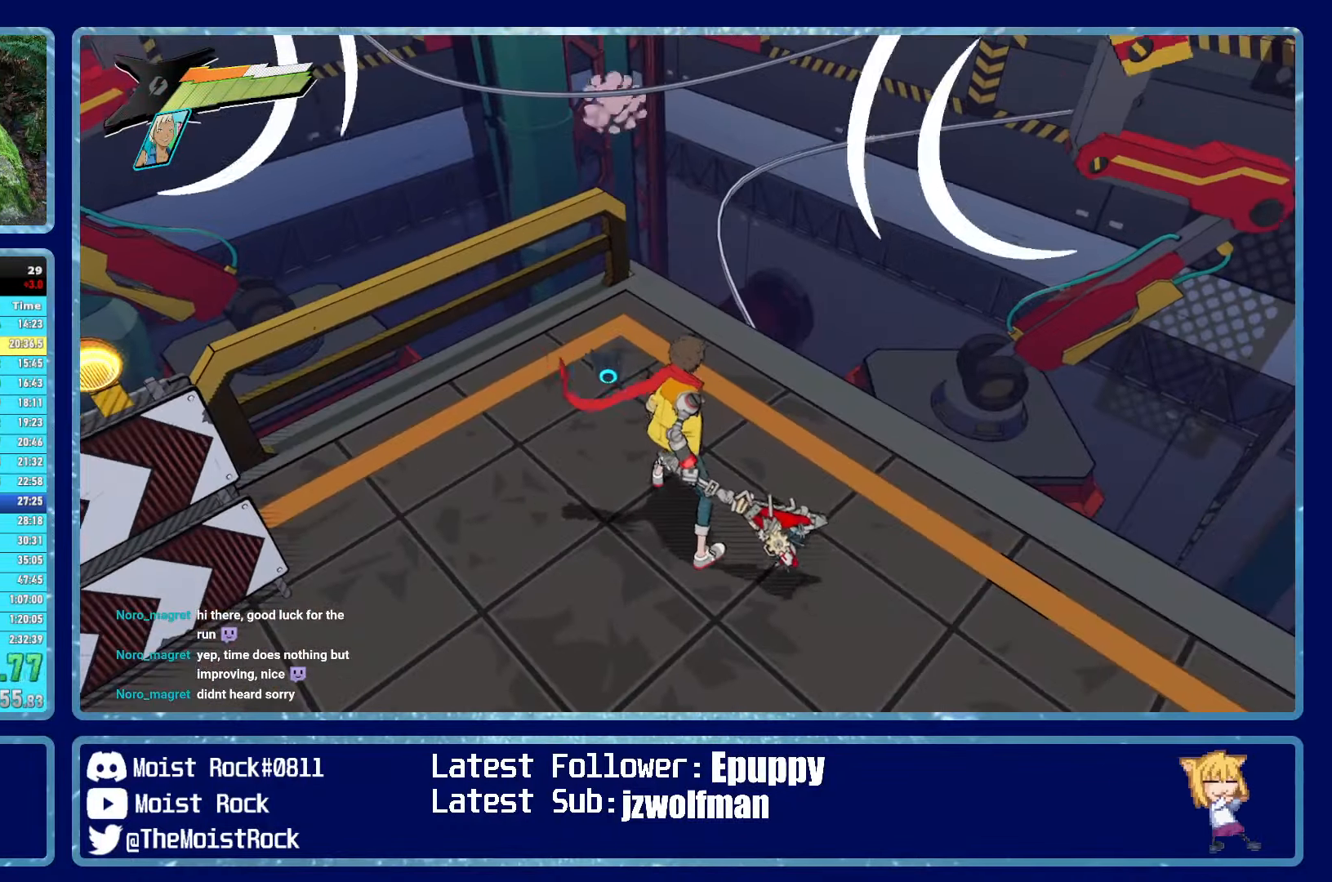
{"buttons": [], "left_stick": "center", "right_stick": "center", "events": [[67, "left_stick", "up-right"], [83, "right_stick", "left"], [217, "left_stick", "center"], [217, "right_stick", "center"]]}
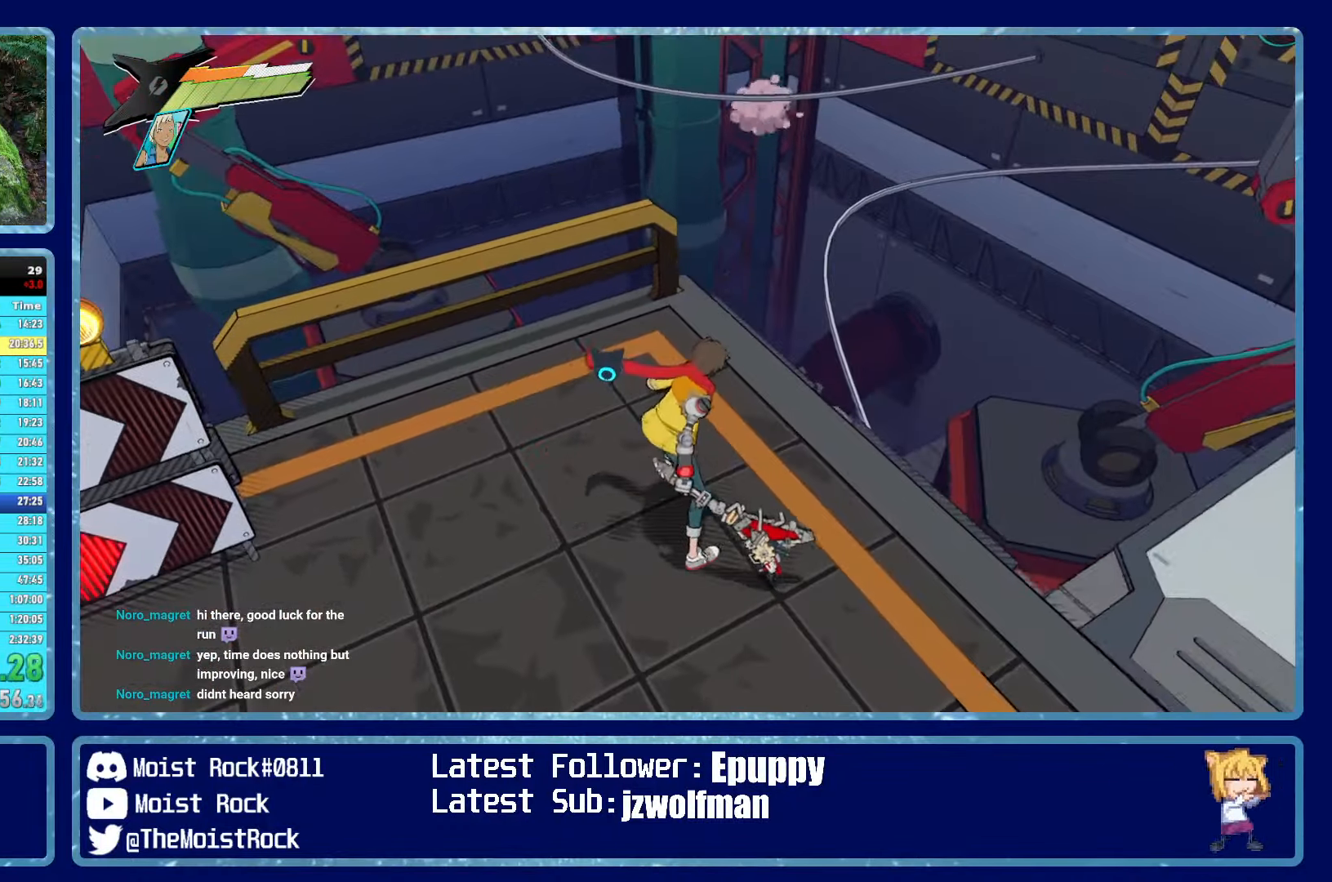
{"buttons": [], "left_stick": "up-right", "right_stick": "center", "events": [[100, "left_stick", "up-right"], [284, "left_stick", "center"], [400, "left_stick", "right"], [467, "left_stick", "up-right"]]}
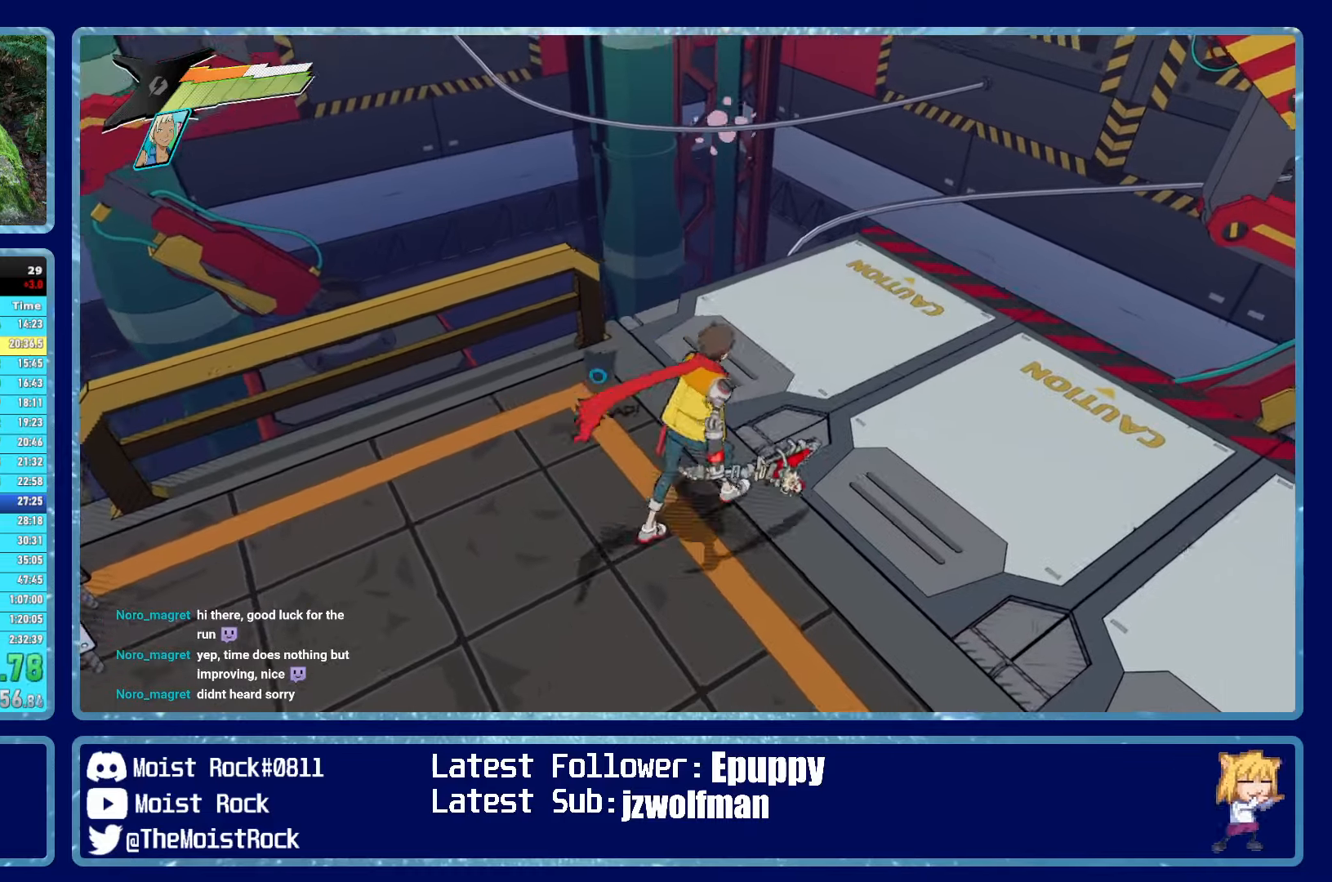
{"buttons": [], "left_stick": "up", "right_stick": "left", "events": [[467, "left_stick", "up"], [467, "right_stick", "left"]]}
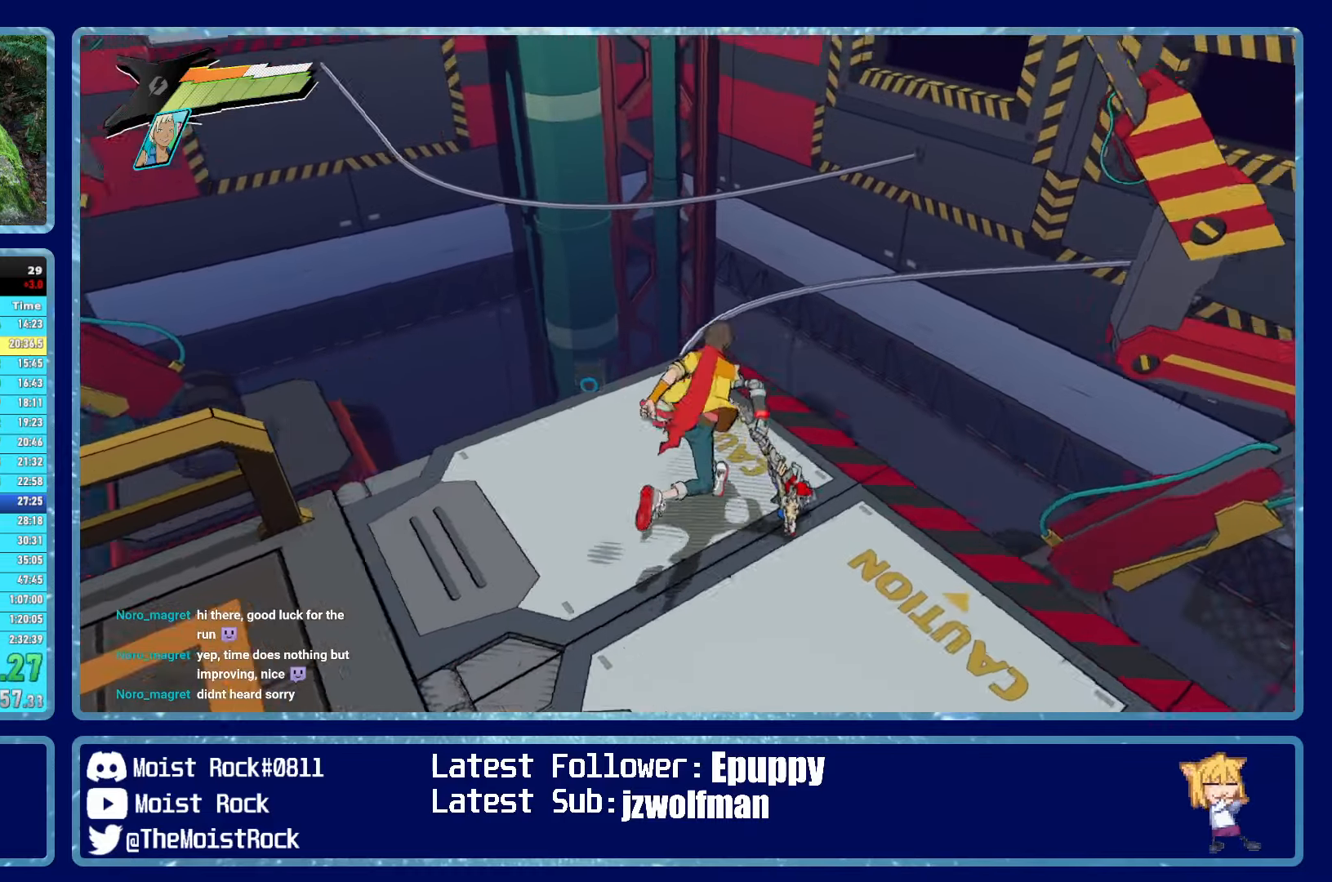
{"buttons": [], "left_stick": "up", "right_stick": "center", "events": [[84, "right_stick", "center"], [150, "left_stick", "center"], [367, "left_stick", "up"]]}
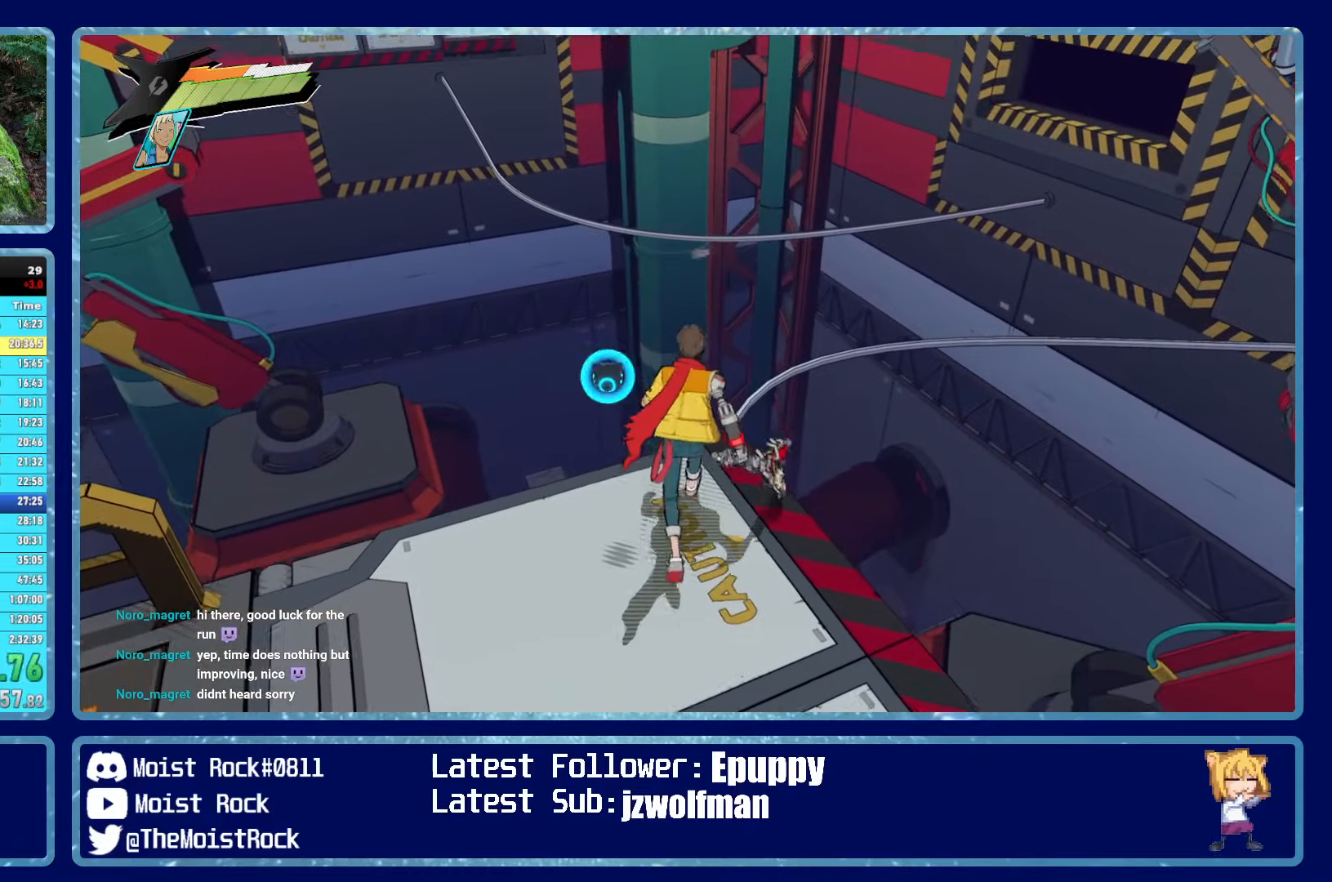
{"buttons": [], "left_stick": "center", "right_stick": "center", "events": [[17, "left_stick", "center"], [234, "left_stick", "up-right"], [350, "left_stick", "center"]]}
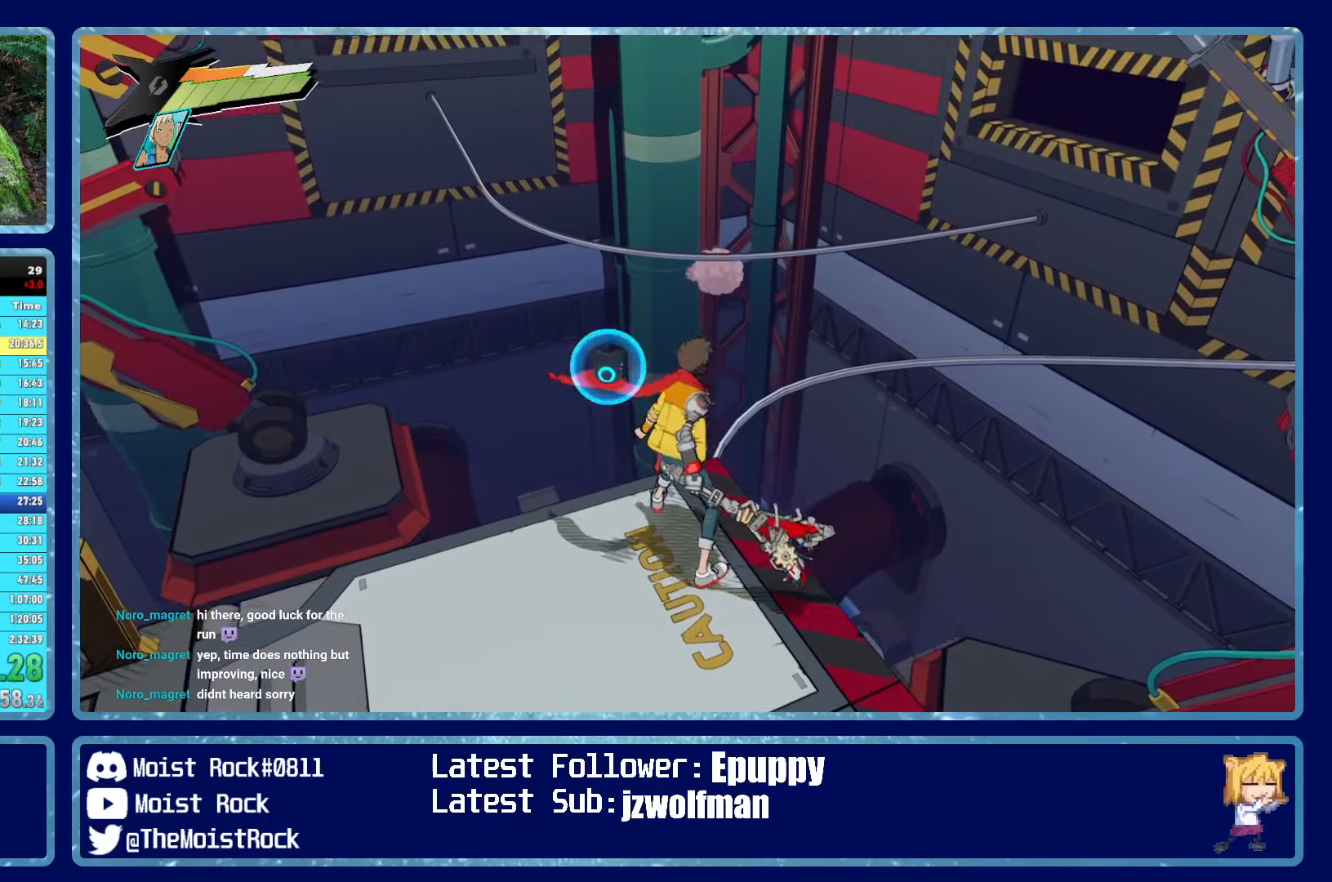
{"buttons": [], "left_stick": "center", "right_stick": "center", "events": [[84, "right_stick", "down"], [150, "right_stick", "center"]]}
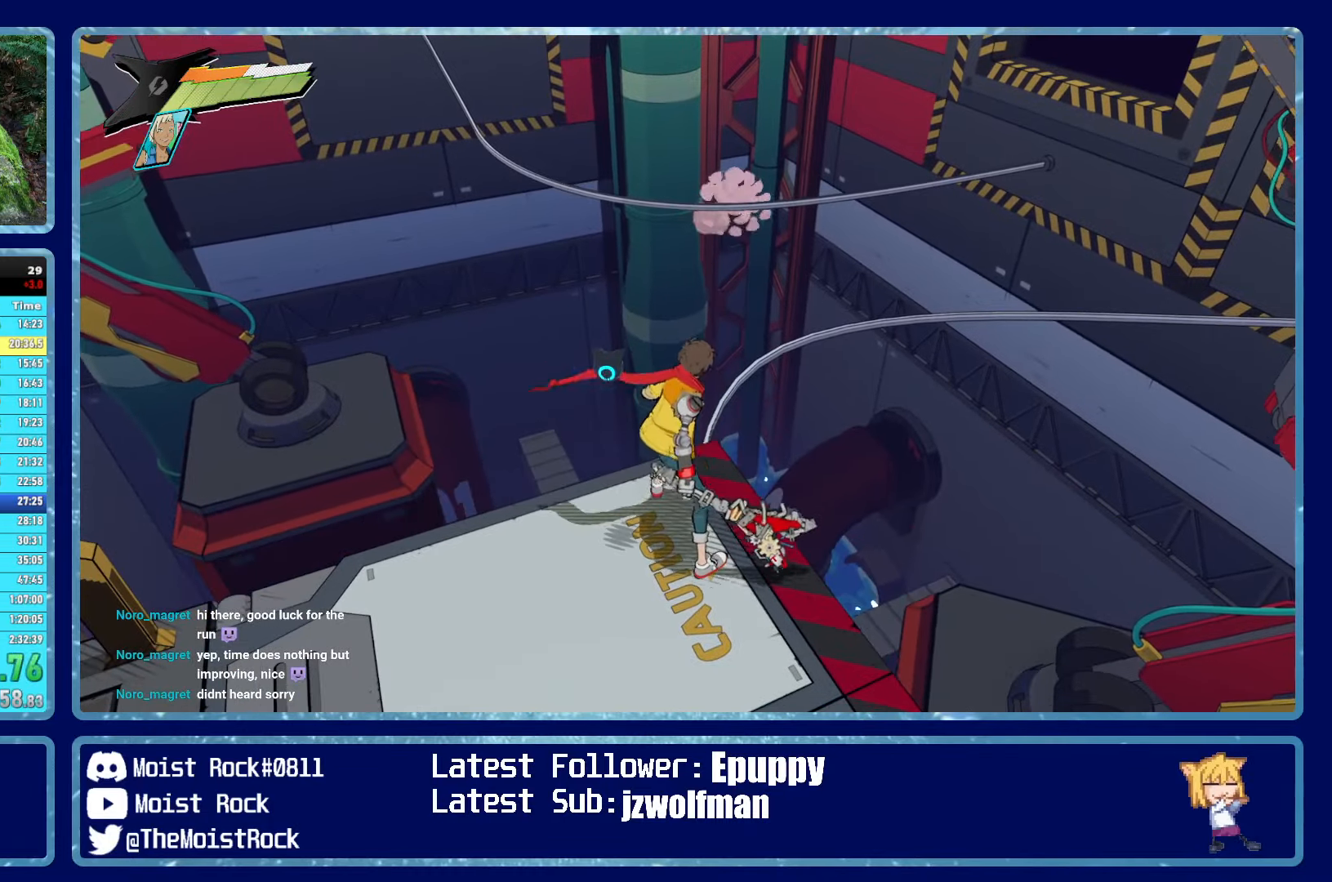
{"buttons": [], "left_stick": "up", "right_stick": "center", "events": [[367, "left_stick", "up"]]}
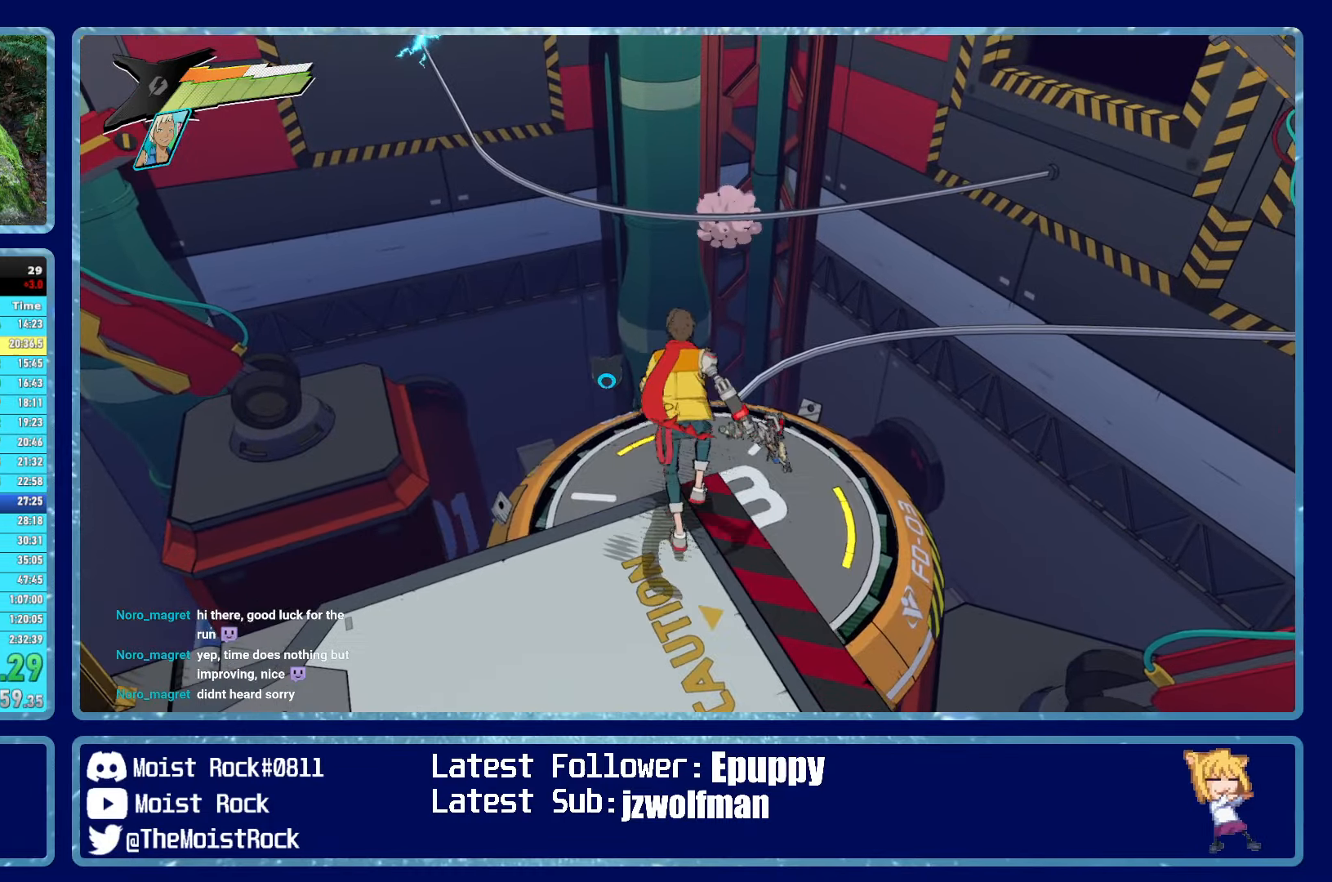
{"buttons": [], "left_stick": "up", "right_stick": "up", "events": [[117, "right_stick", "left"], [150, "left_stick", "center"], [217, "right_stick", "center"], [450, "right_stick", "up"], [500, "left_stick", "up"]]}
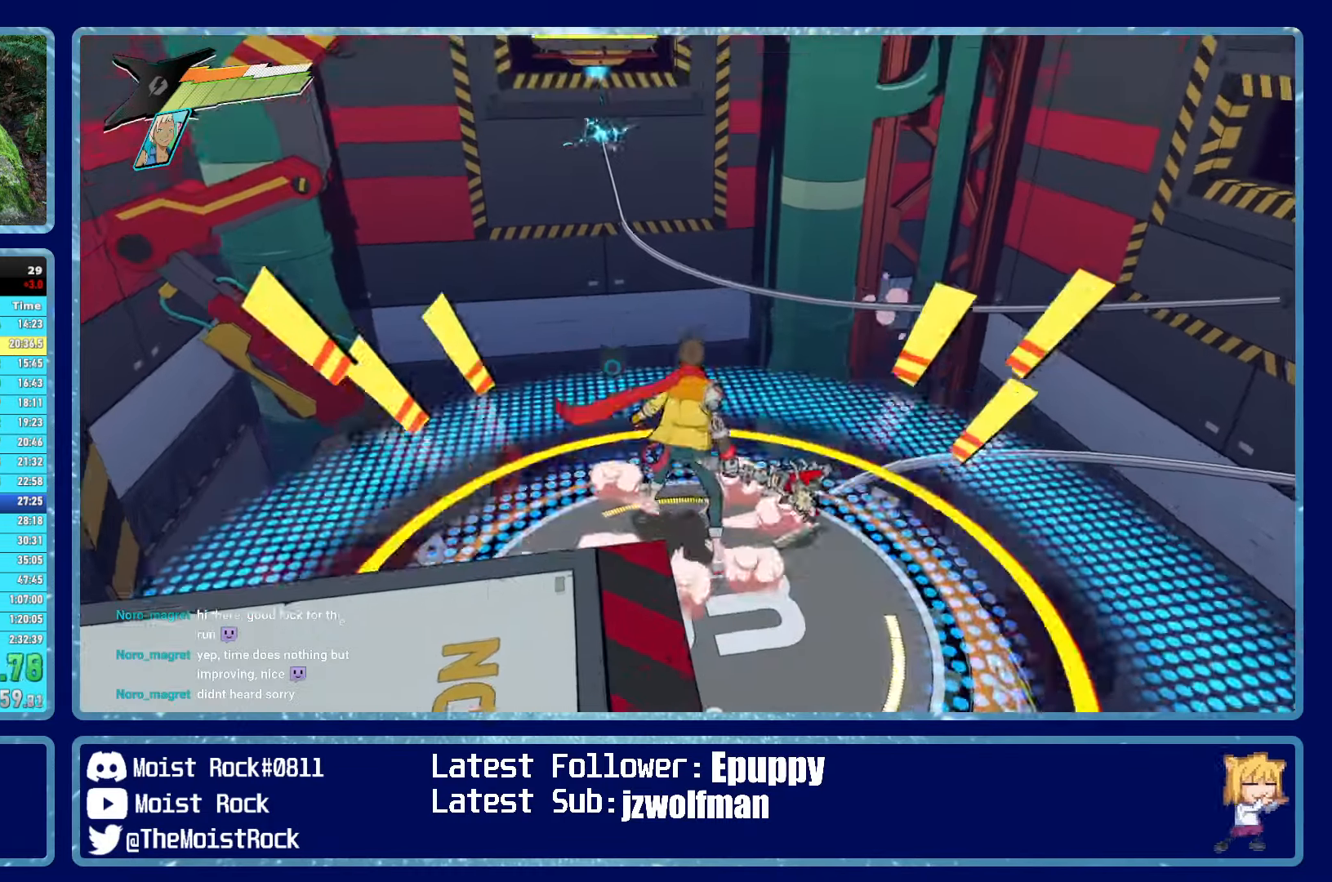
{"buttons": [], "left_stick": "center", "right_stick": "center", "events": [[50, "left_stick", "center"], [50, "right_stick", "center"], [234, "left_stick", "up"], [350, "left_stick", "center"]]}
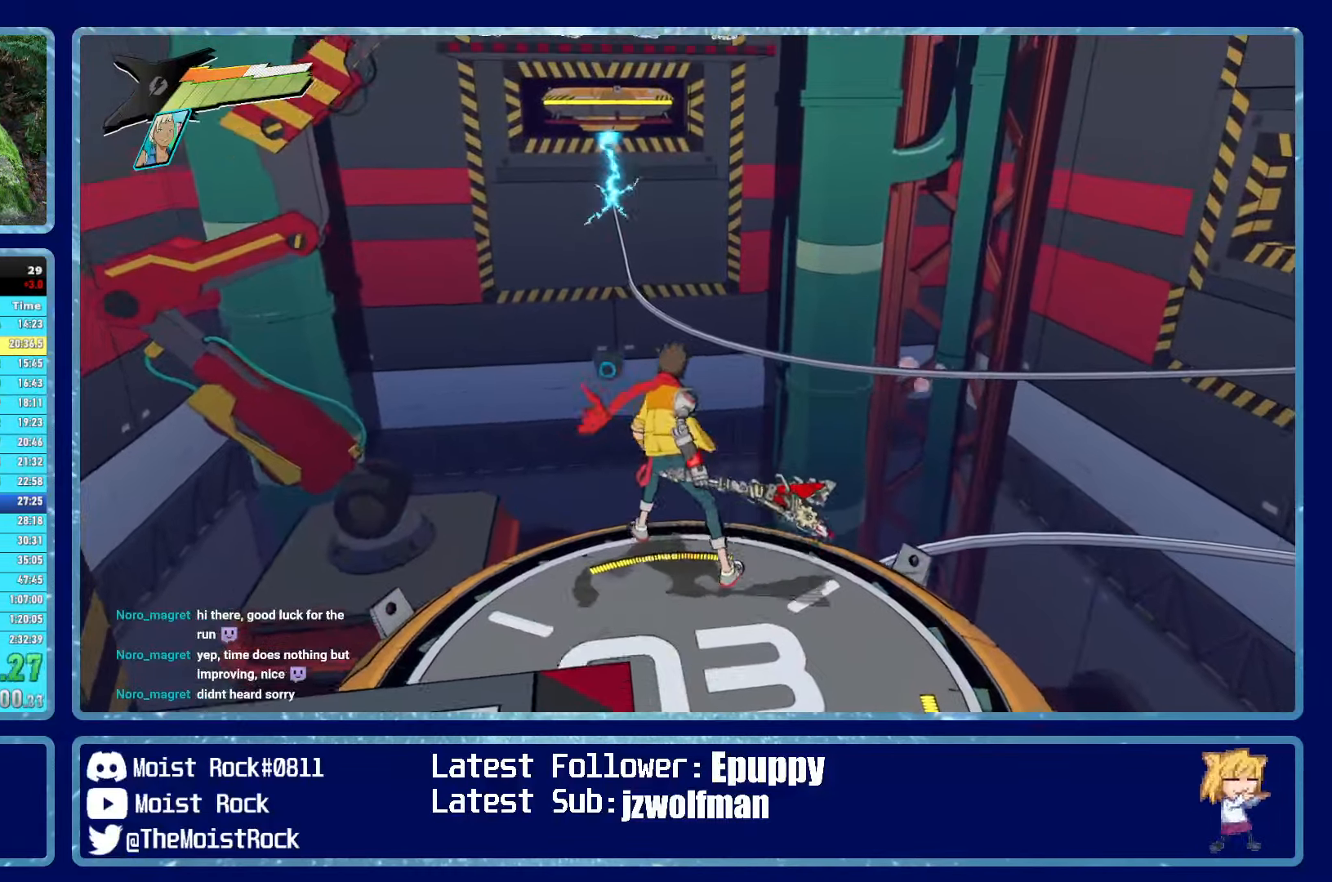
{"buttons": [], "left_stick": "center", "right_stick": "left", "events": [[400, "right_stick", "left"]]}